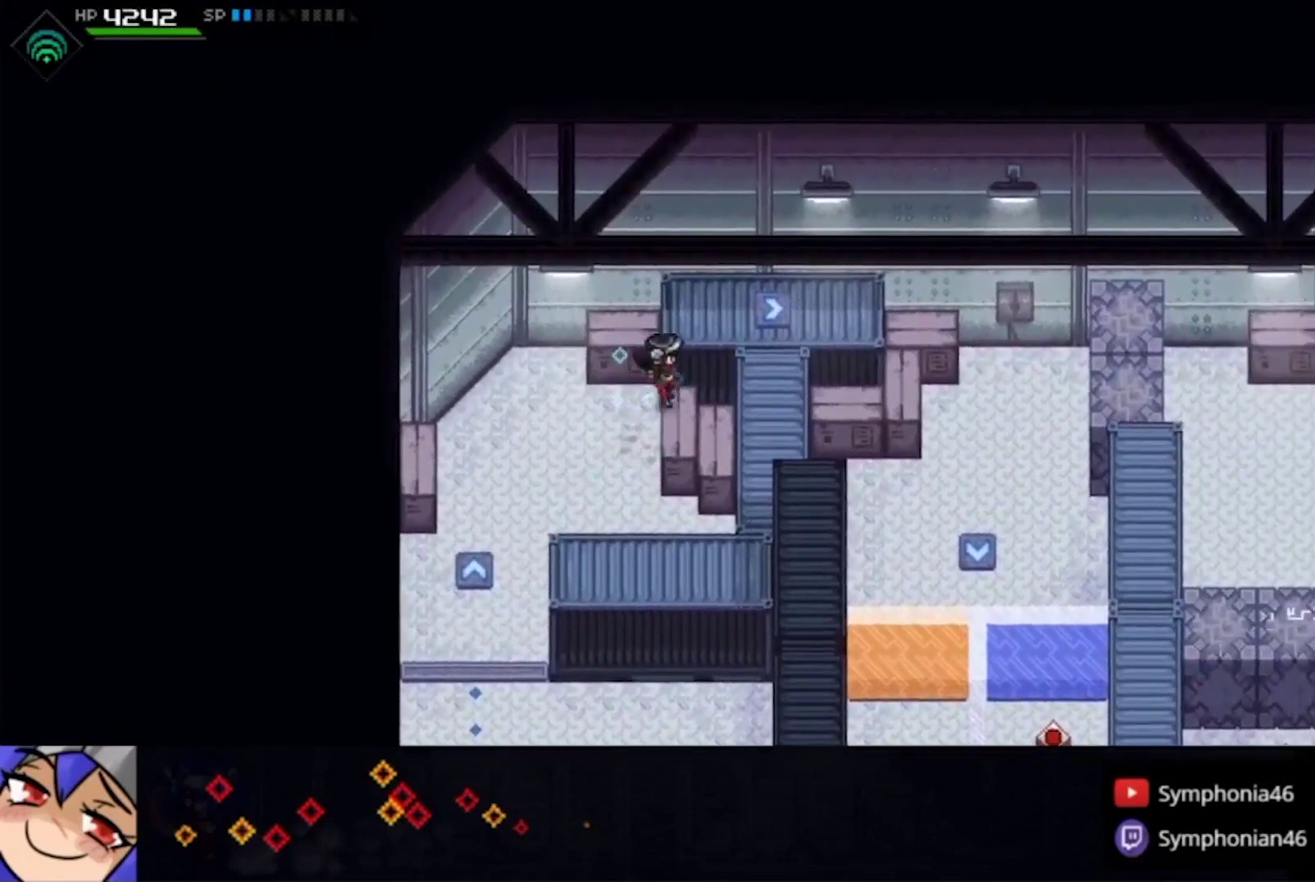
Gameplay with a controller (PlayStation layout); each line is a JSON object with the inputs held at the frame after it. "events" lists button and stick changes between this image and that frame as [ms after this image, input, new state], when the widget could be followed in between. This overlay highlights the sticks when they move; stick clicks (L3 R3) are not distinguishable. Not read: CROSS L3 R3.
{"buttons": [], "left_stick": "up-right", "right_stick": "center", "events": [[167, "left_stick", "up-right"], [267, "SQUARE", "down"], [400, "L1", "down"], [467, "L1", "up"], [467, "SQUARE", "up"]]}
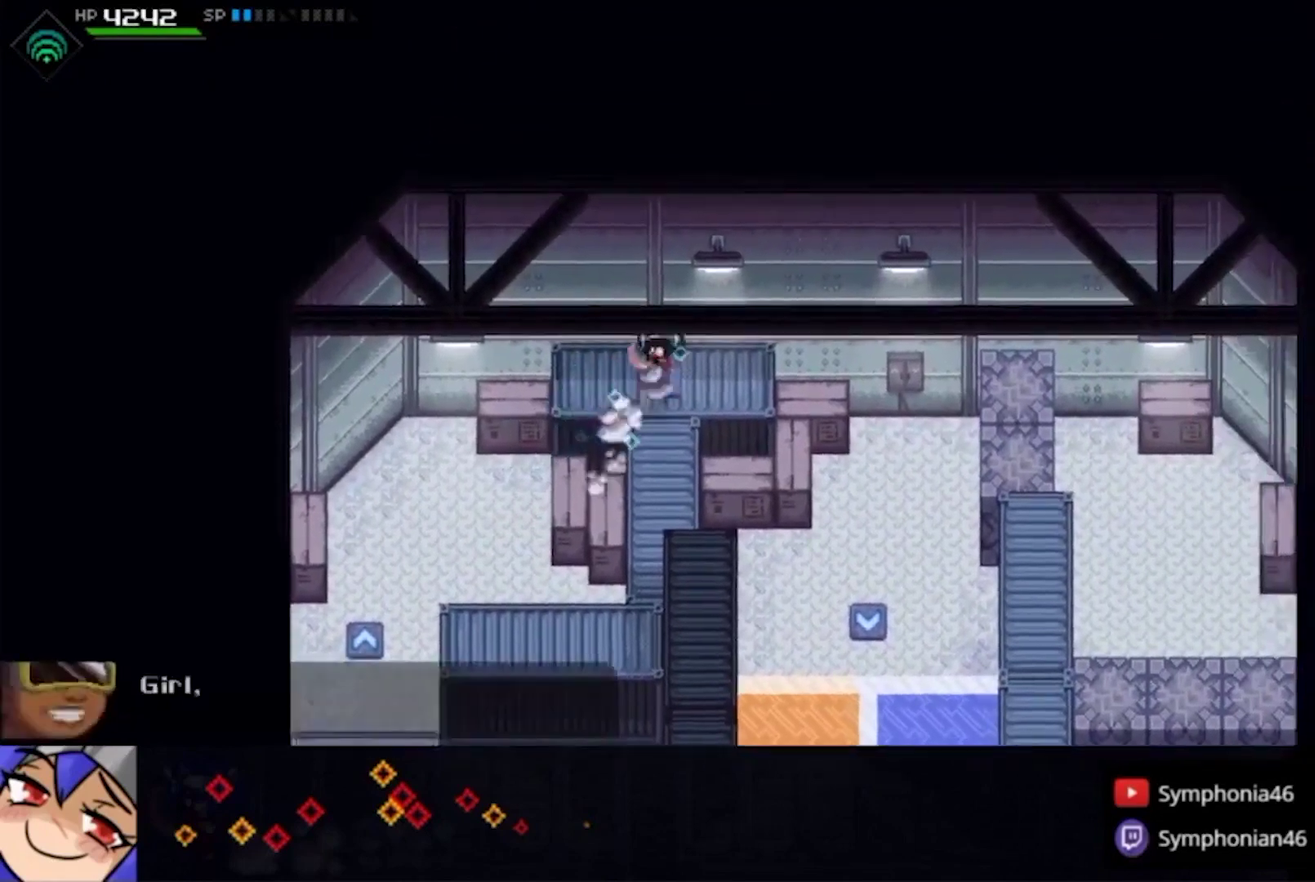
{"buttons": [], "left_stick": "right", "right_stick": "center", "events": [[33, "CIRCLE", "down"], [33, "left_stick", "right"], [133, "CIRCLE", "up"], [367, "L1", "down"], [367, "SQUARE", "down"], [433, "SQUARE", "up"], [467, "L1", "up"]]}
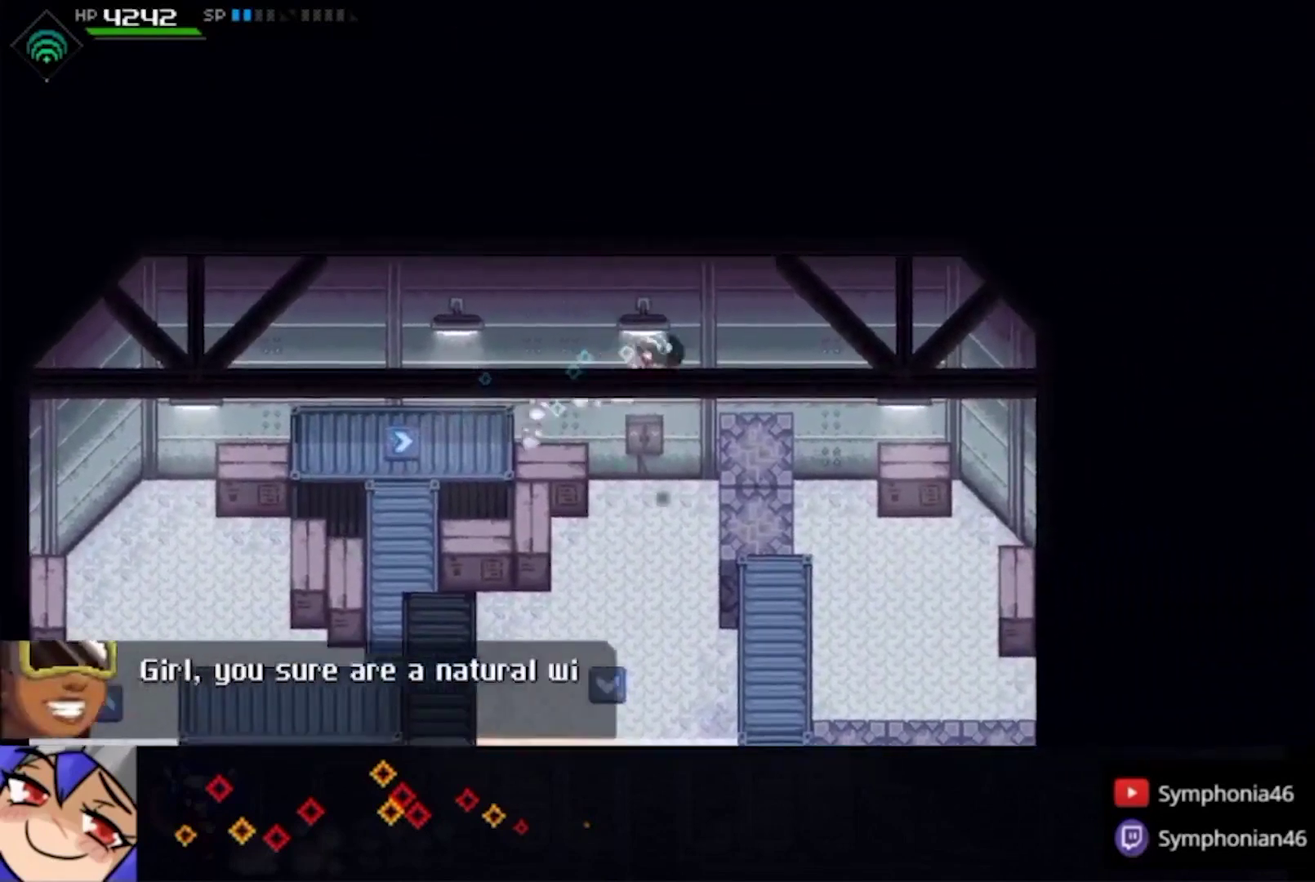
{"buttons": ["CIRCLE"], "left_stick": "down", "right_stick": "center", "events": [[33, "CIRCLE", "down"], [33, "left_stick", "down-right"], [133, "left_stick", "down"], [167, "L1", "down"], [233, "L1", "up"], [333, "L1", "down"], [433, "L1", "up"]]}
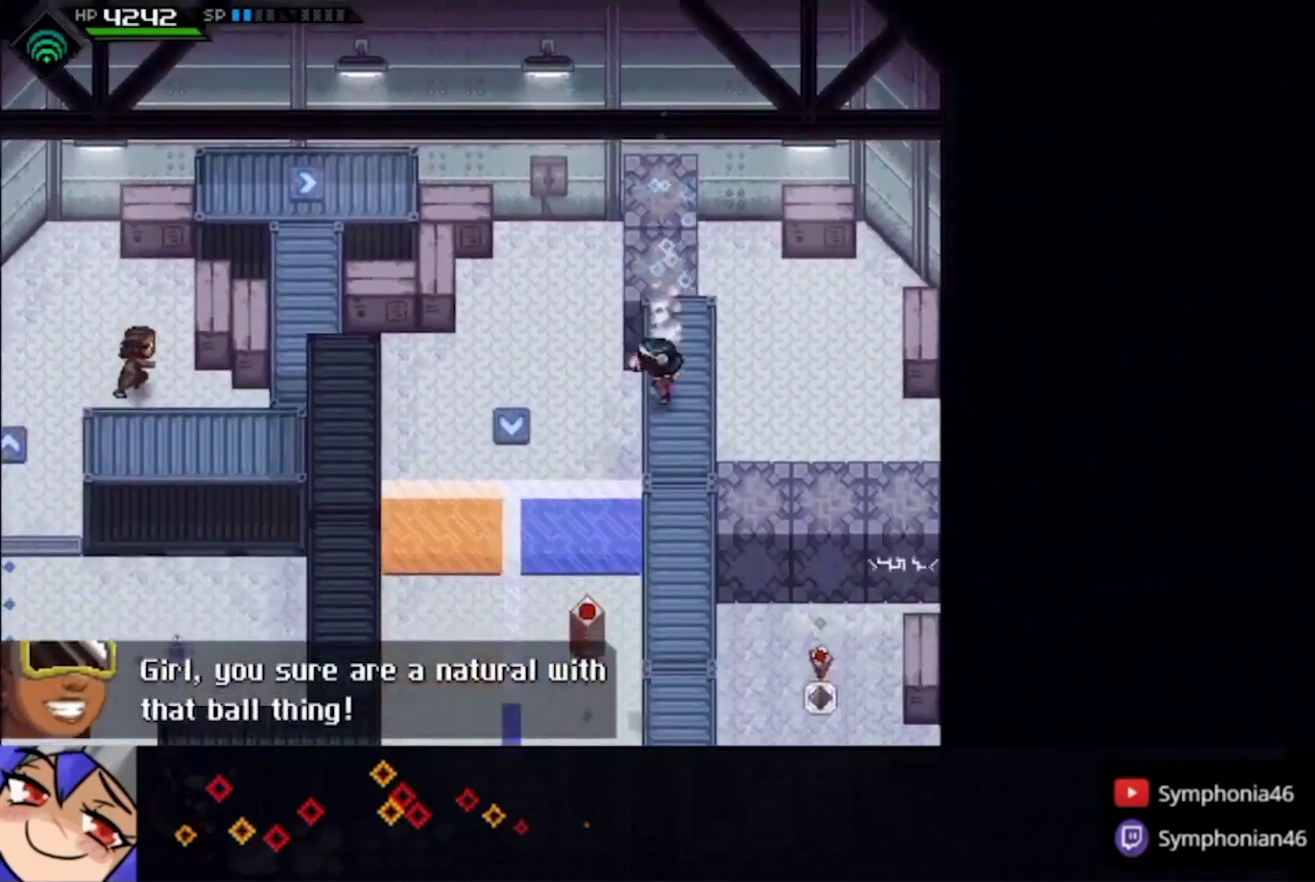
{"buttons": ["CIRCLE"], "left_stick": "down", "right_stick": "center", "events": [[133, "L1", "down"], [200, "L1", "up"], [300, "L1", "down"], [400, "L1", "up"]]}
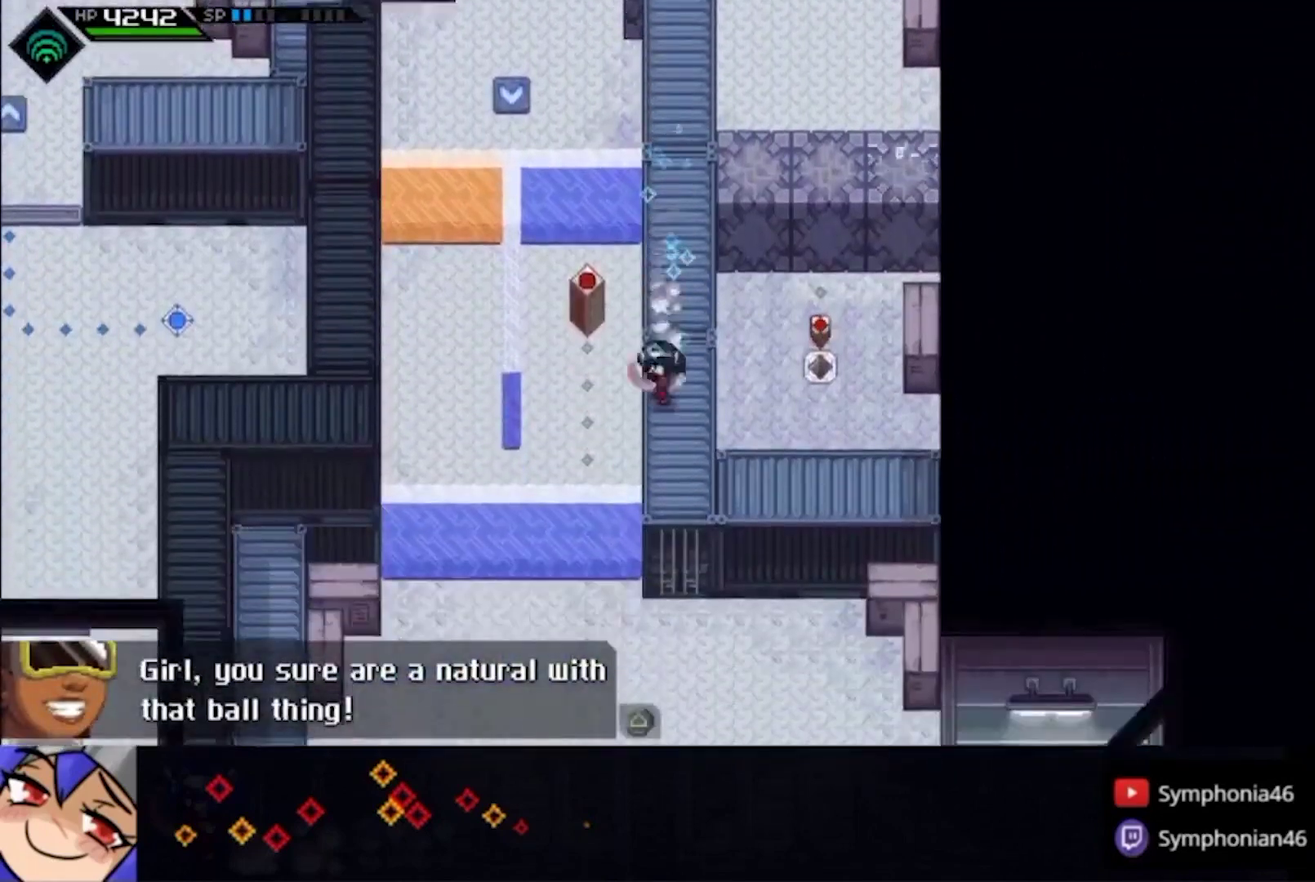
{"buttons": ["CIRCLE"], "left_stick": "down-right", "right_stick": "center", "events": [[67, "L1", "down"], [167, "L1", "up"], [167, "left_stick", "down-right"], [233, "L1", "down"], [367, "L1", "up"]]}
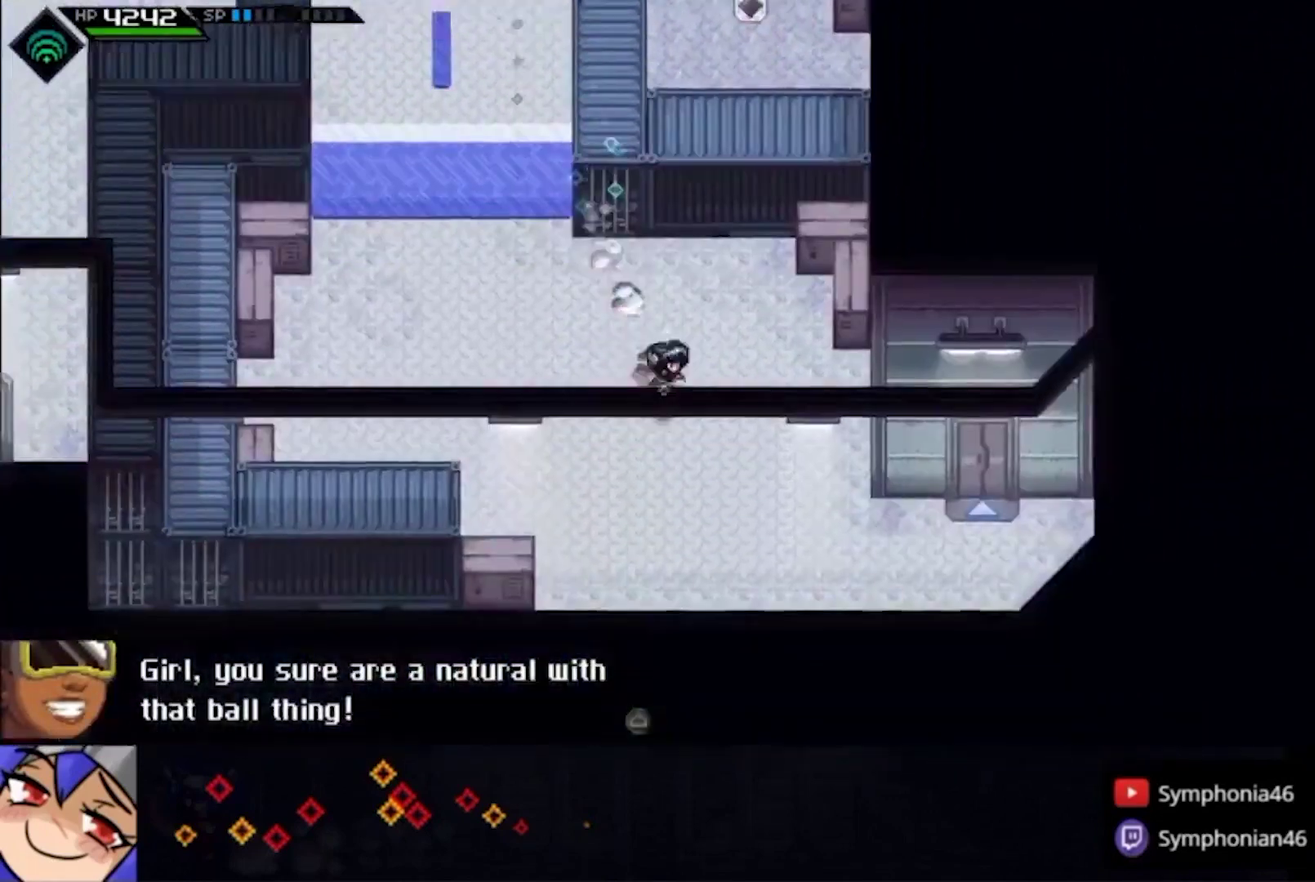
{"buttons": ["L1"], "left_stick": "up-right", "right_stick": "center", "events": [[33, "L1", "down"], [133, "L1", "up"], [233, "L1", "down"], [233, "left_stick", "right"], [333, "L1", "up"], [400, "left_stick", "up-right"], [500, "CIRCLE", "up"], [500, "L1", "down"]]}
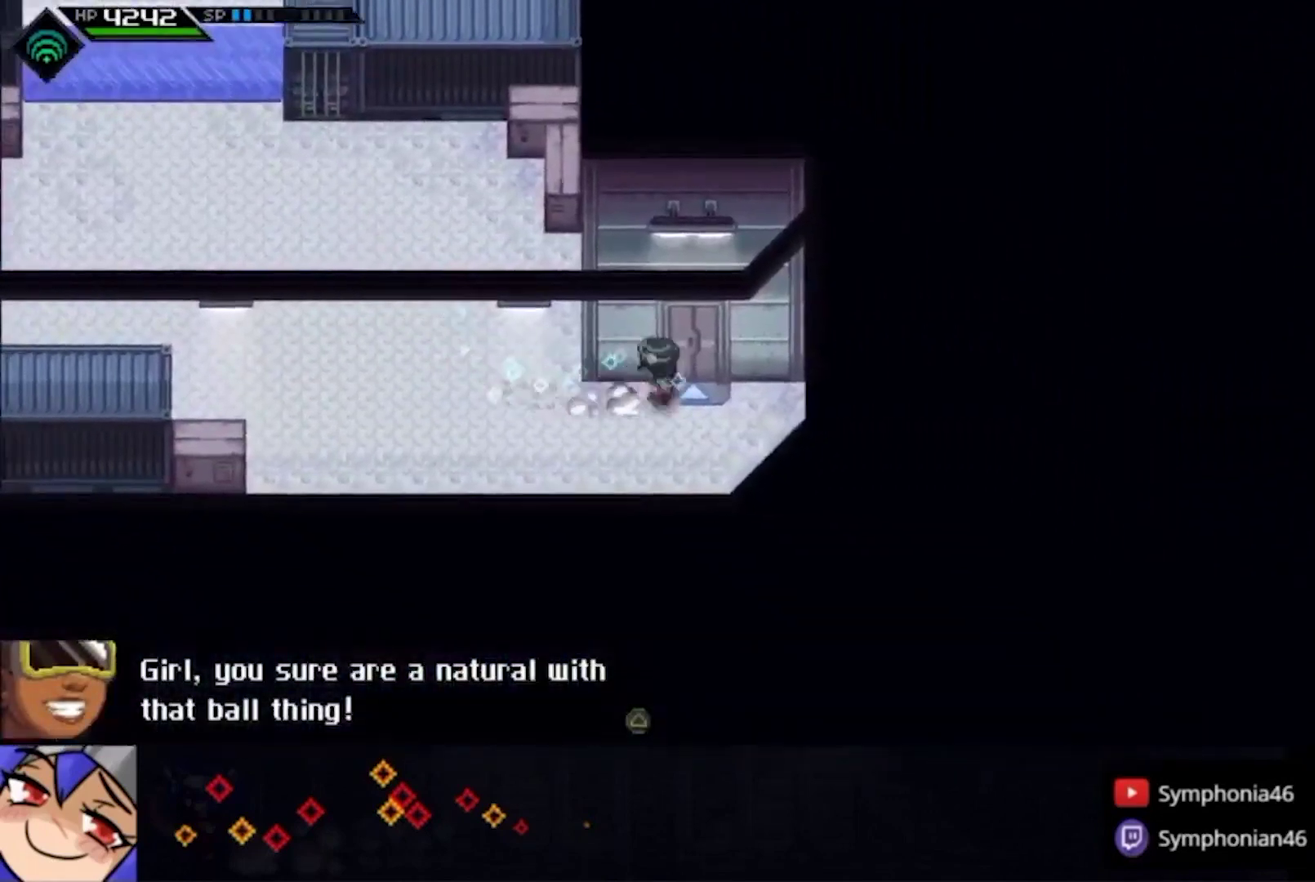
{"buttons": [], "left_stick": "down-left", "right_stick": "center", "events": [[33, "left_stick", "up"], [67, "TRIANGLE", "down"], [100, "L1", "up"], [167, "TRIANGLE", "up"], [233, "TRIANGLE", "down"], [233, "left_stick", "down-left"], [333, "L1", "down"], [333, "TRIANGLE", "up"], [400, "TRIANGLE", "down"], [433, "L1", "up"], [467, "TRIANGLE", "up"]]}
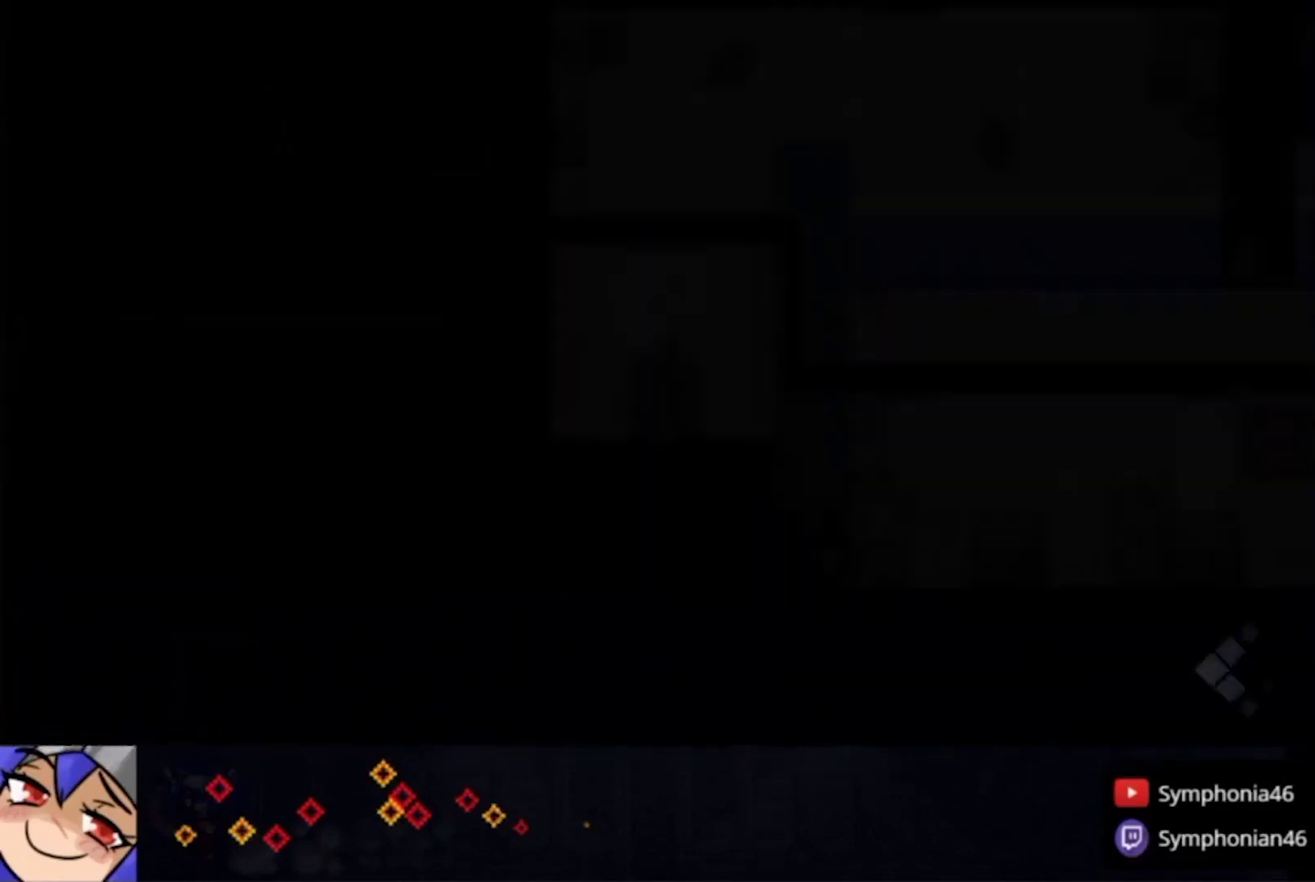
{"buttons": ["TRIANGLE", "L1"], "left_stick": "down-left", "right_stick": "center", "events": [[67, "L1", "down"], [67, "TRIANGLE", "down"], [133, "L1", "up"], [267, "L1", "down"], [267, "TRIANGLE", "up"], [333, "L1", "up"], [333, "TRIANGLE", "down"], [433, "L1", "down"], [433, "TRIANGLE", "up"], [500, "TRIANGLE", "down"]]}
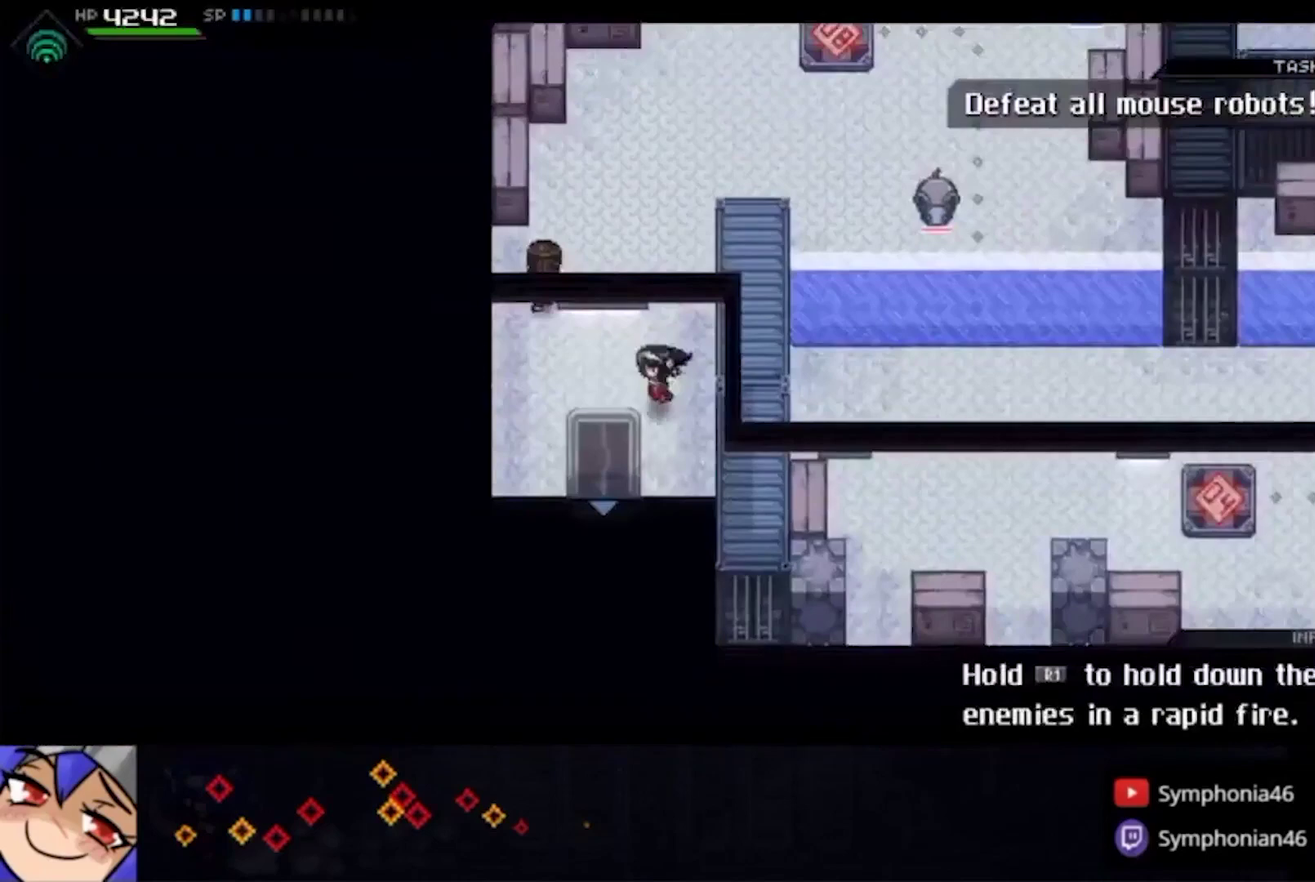
{"buttons": [], "left_stick": "center", "right_stick": "center", "events": [[33, "L1", "up"], [67, "TRIANGLE", "up"], [133, "L1", "down"], [133, "TRIANGLE", "down"], [200, "L1", "up"], [200, "TRIANGLE", "up"], [200, "left_stick", "down"], [267, "TRIANGLE", "down"], [367, "TRIANGLE", "up"], [433, "left_stick", "center"]]}
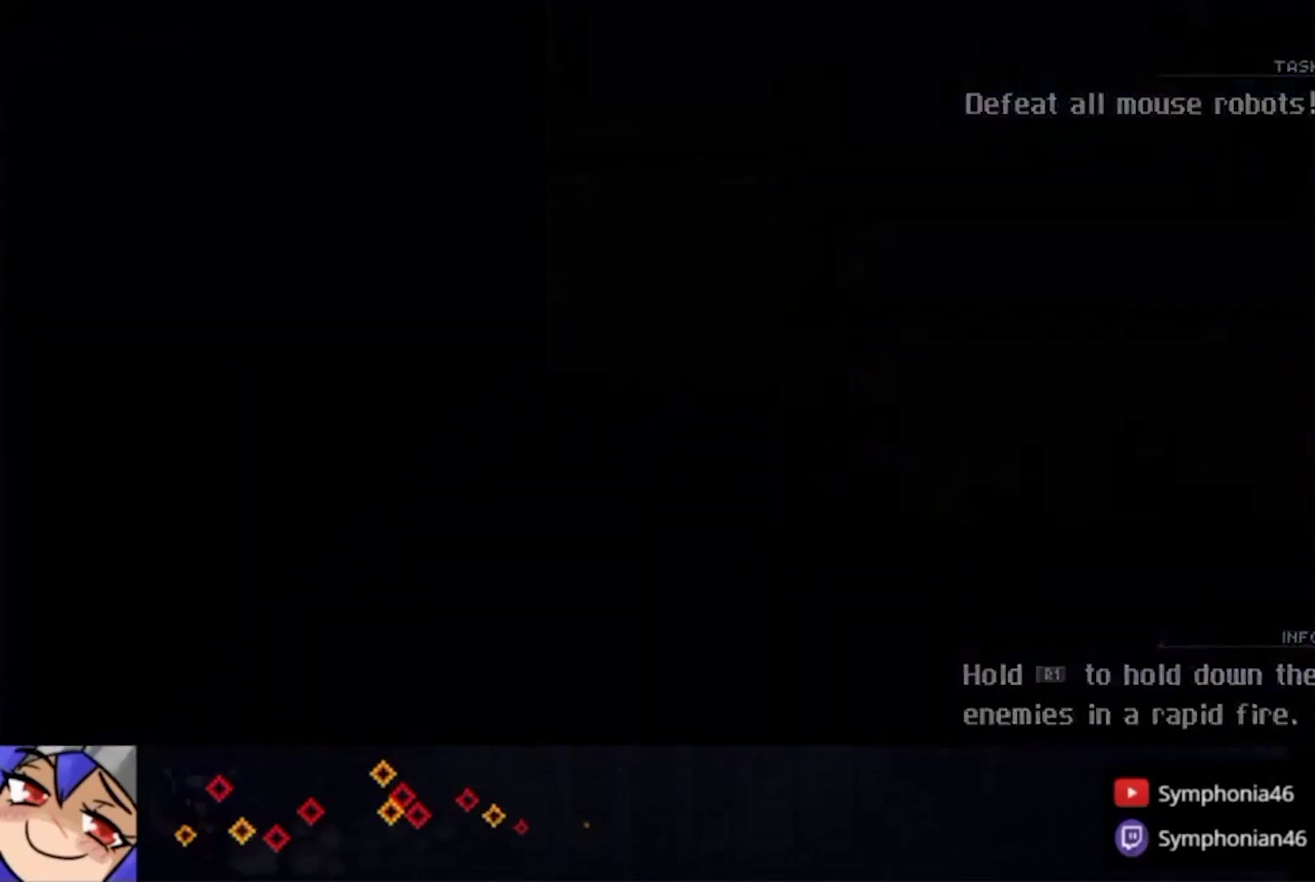
{"buttons": [], "left_stick": "center", "right_stick": "center", "events": [[67, "START", "down"], [167, "START", "up"], [300, "DPAD_DOWN", "down"], [367, "DPAD_DOWN", "up"], [433, "DPAD_DOWN", "down"], [500, "DPAD_DOWN", "up"]]}
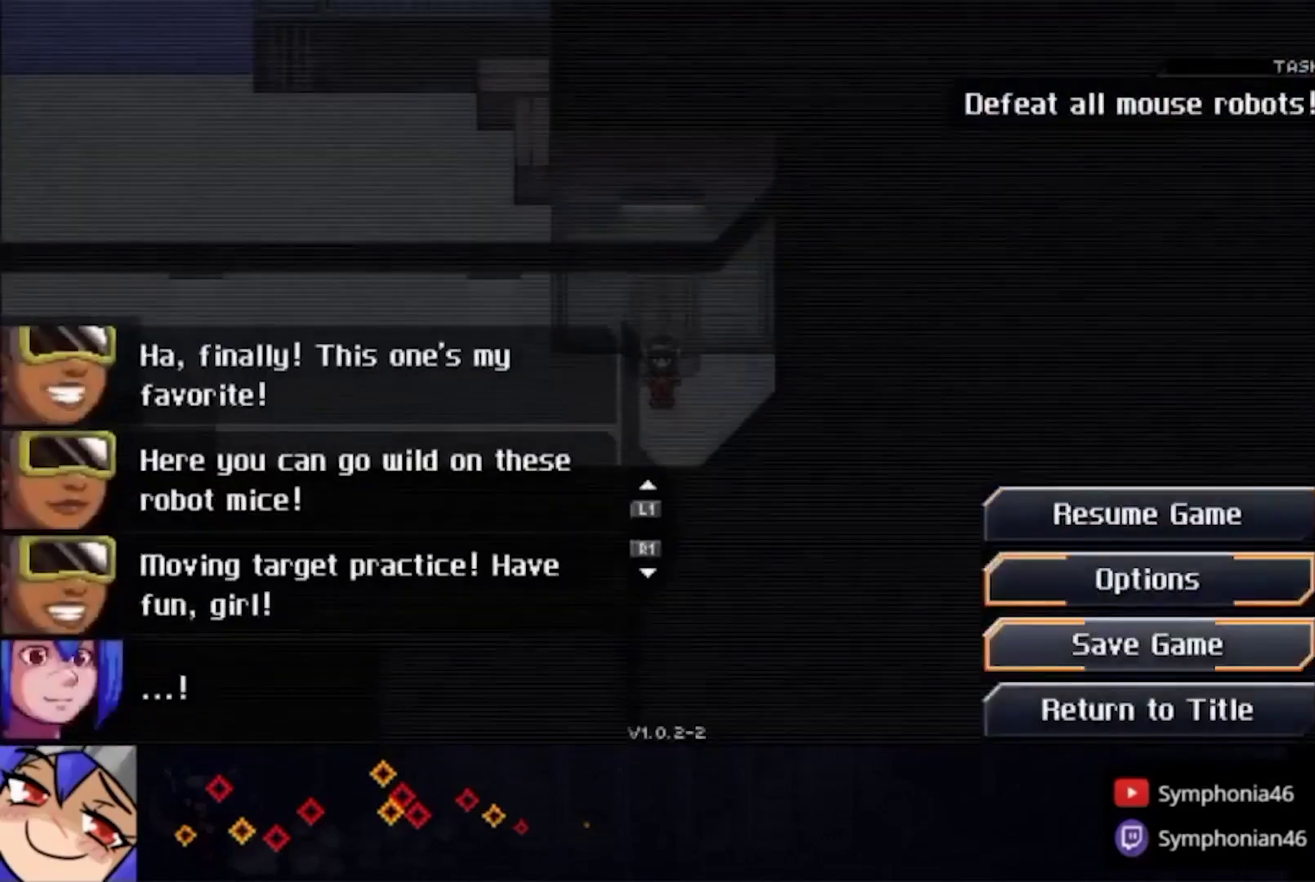
{"buttons": [], "left_stick": "center", "right_stick": "center", "events": [[400, "CIRCLE", "down"], [500, "CIRCLE", "up"]]}
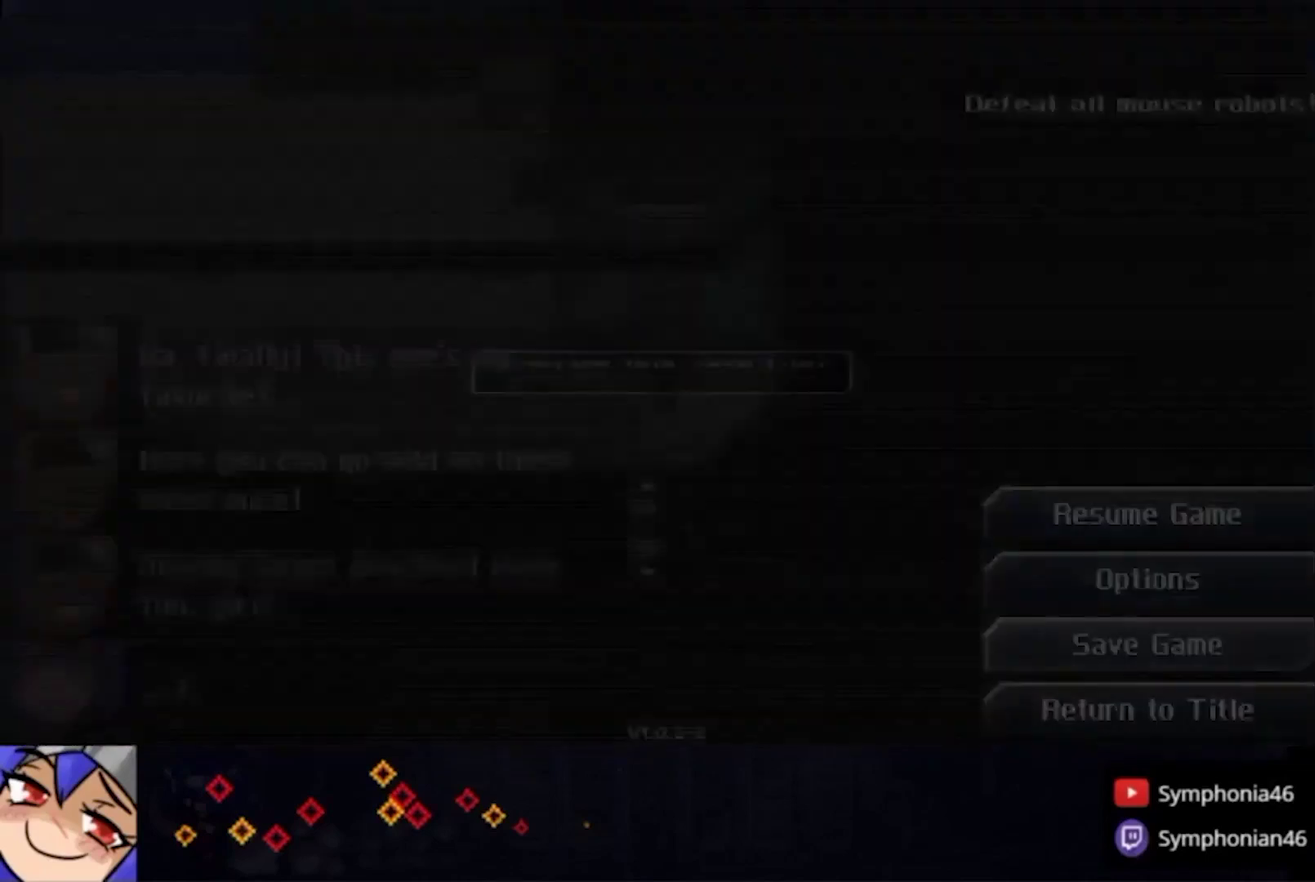
{"buttons": [], "left_stick": "center", "right_stick": "center", "events": [[67, "CIRCLE", "down"], [167, "CIRCLE", "up"], [200, "left_stick", "up"], [467, "left_stick", "center"]]}
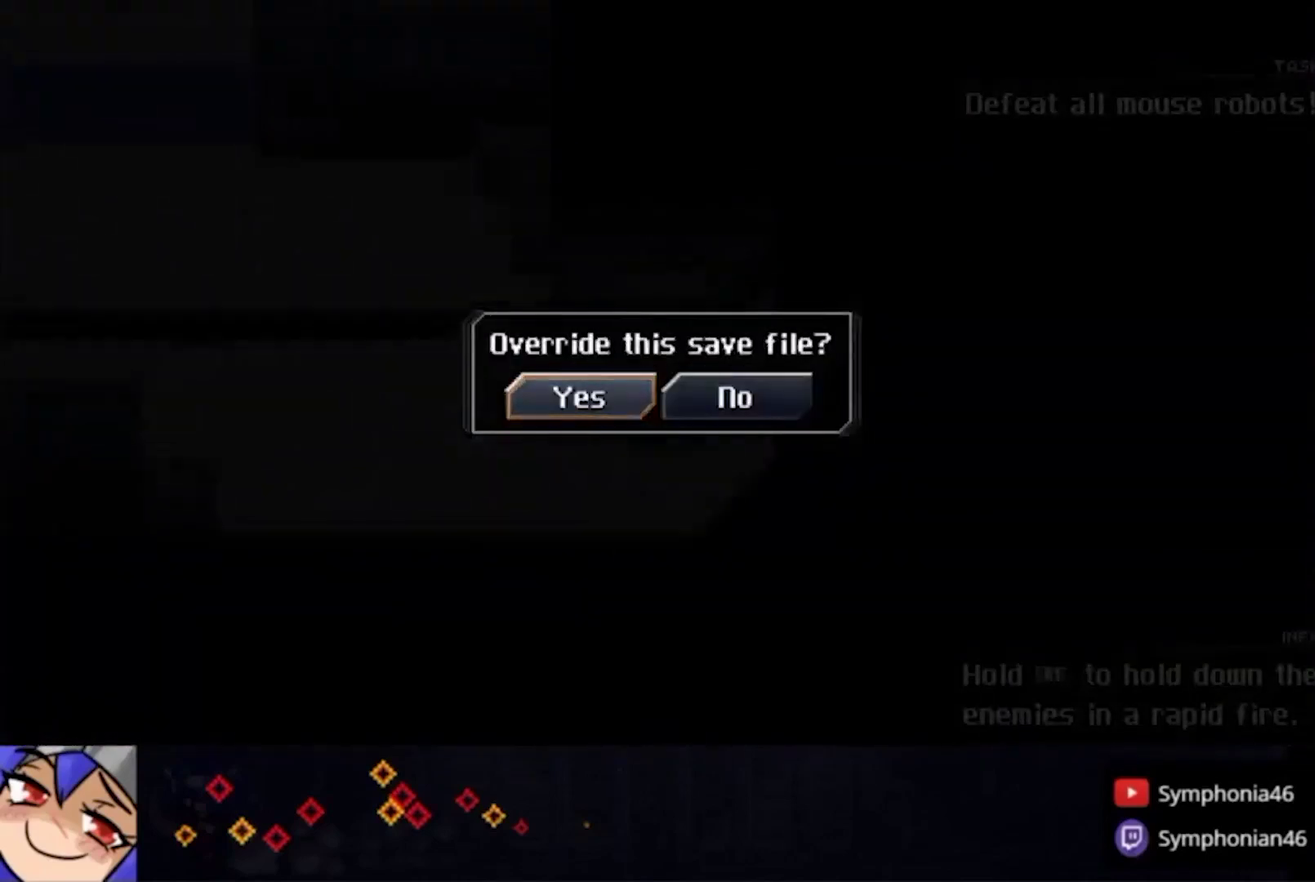
{"buttons": [], "left_stick": "center", "right_stick": "center", "events": [[333, "START", "down"], [433, "START", "up"]]}
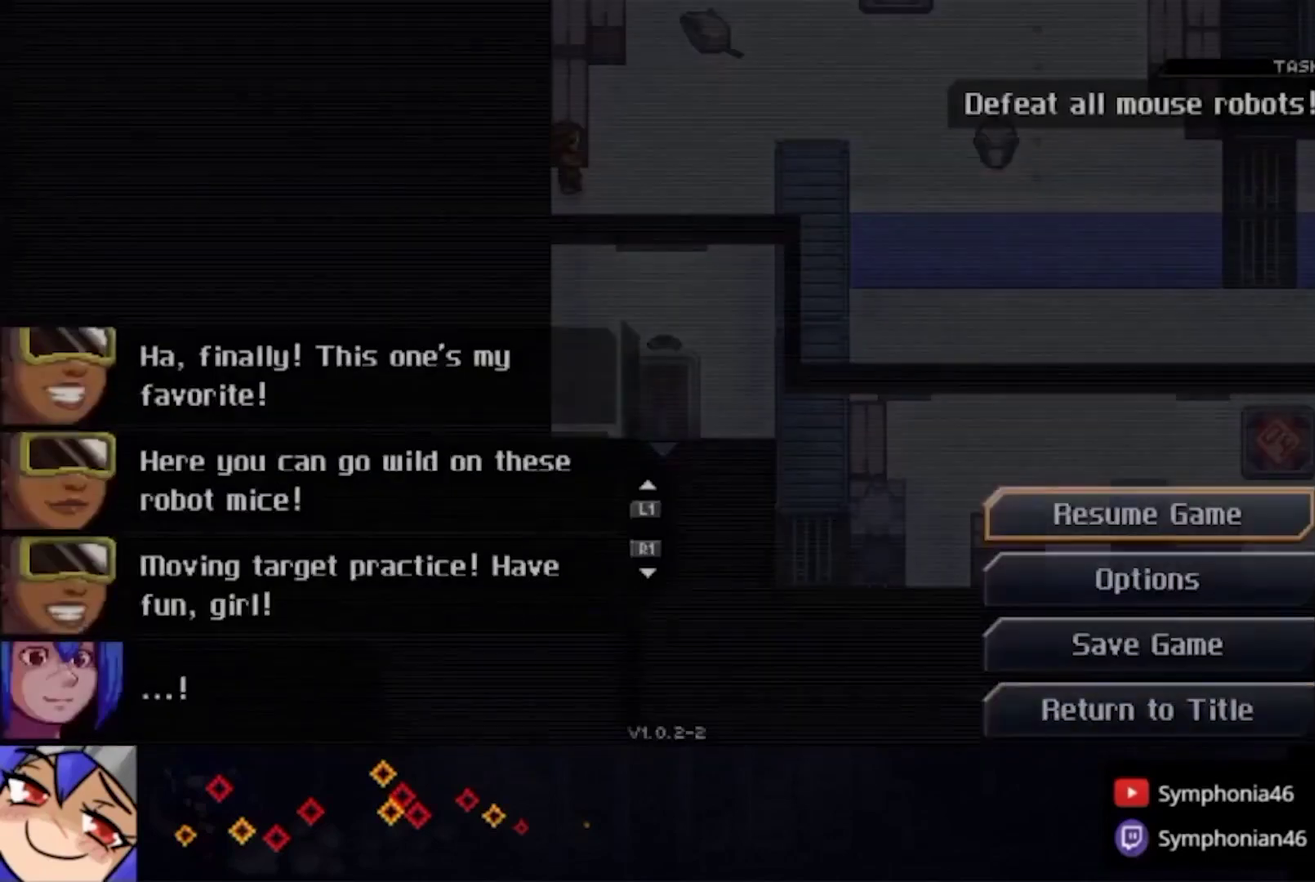
{"buttons": [], "left_stick": "center", "right_stick": "center", "events": [[33, "left_stick", "up"], [133, "left_stick", "center"]]}
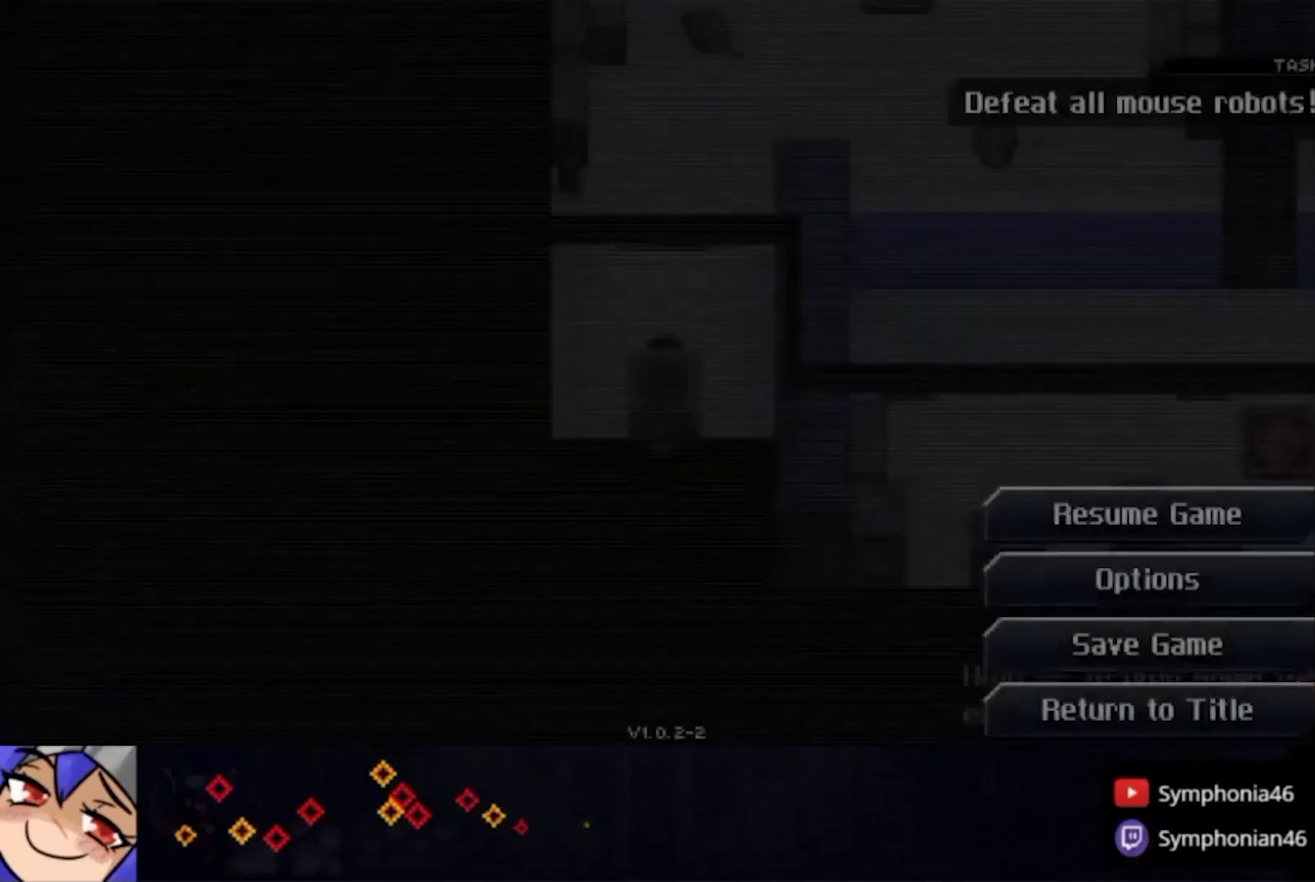
{"buttons": [], "left_stick": "center", "right_stick": "center", "events": []}
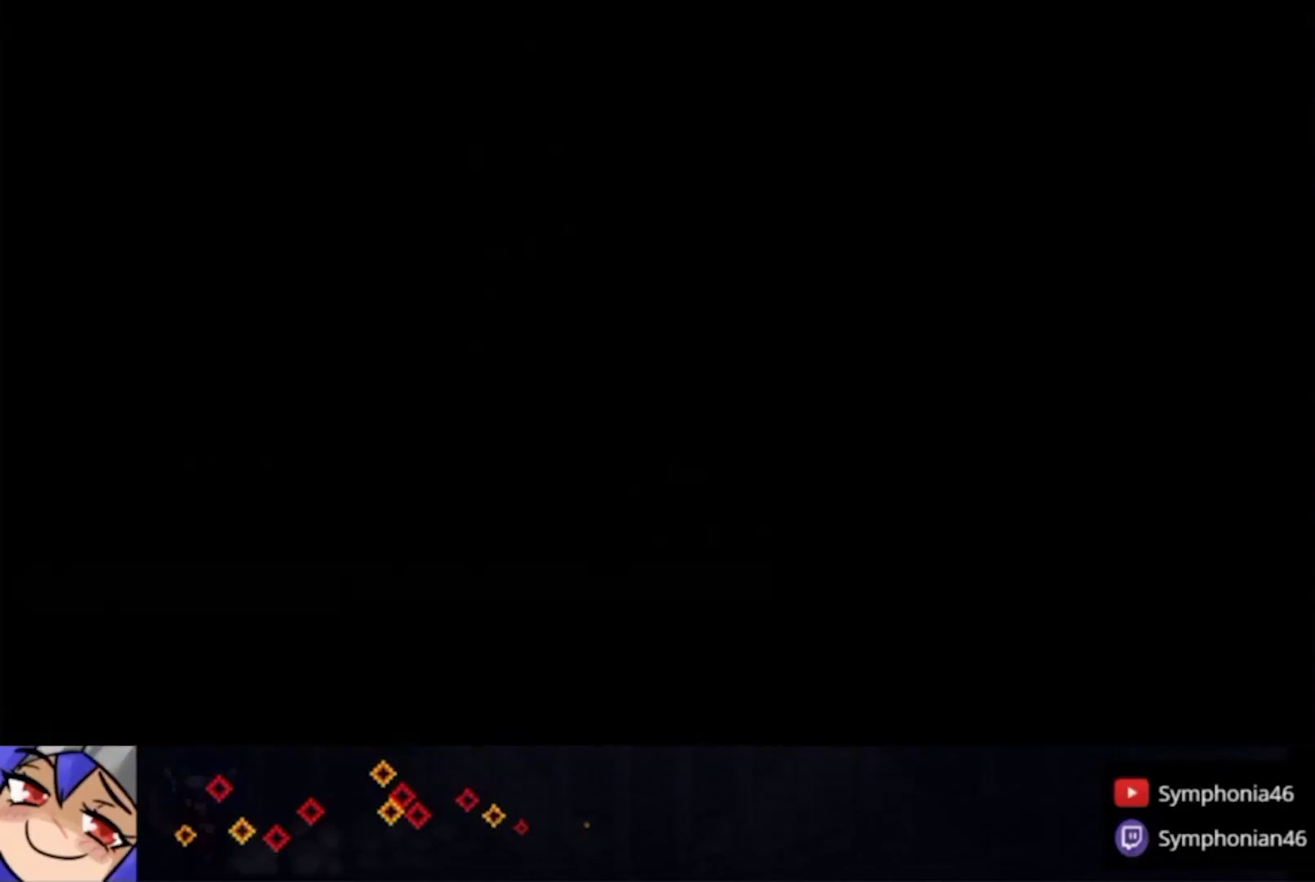
{"buttons": ["CIRCLE", "TRIANGLE"], "left_stick": "center", "right_stick": "center", "events": [[333, "CIRCLE", "down"], [333, "TRIANGLE", "down"], [400, "CIRCLE", "up"], [400, "TRIANGLE", "up"], [500, "CIRCLE", "down"], [500, "TRIANGLE", "down"]]}
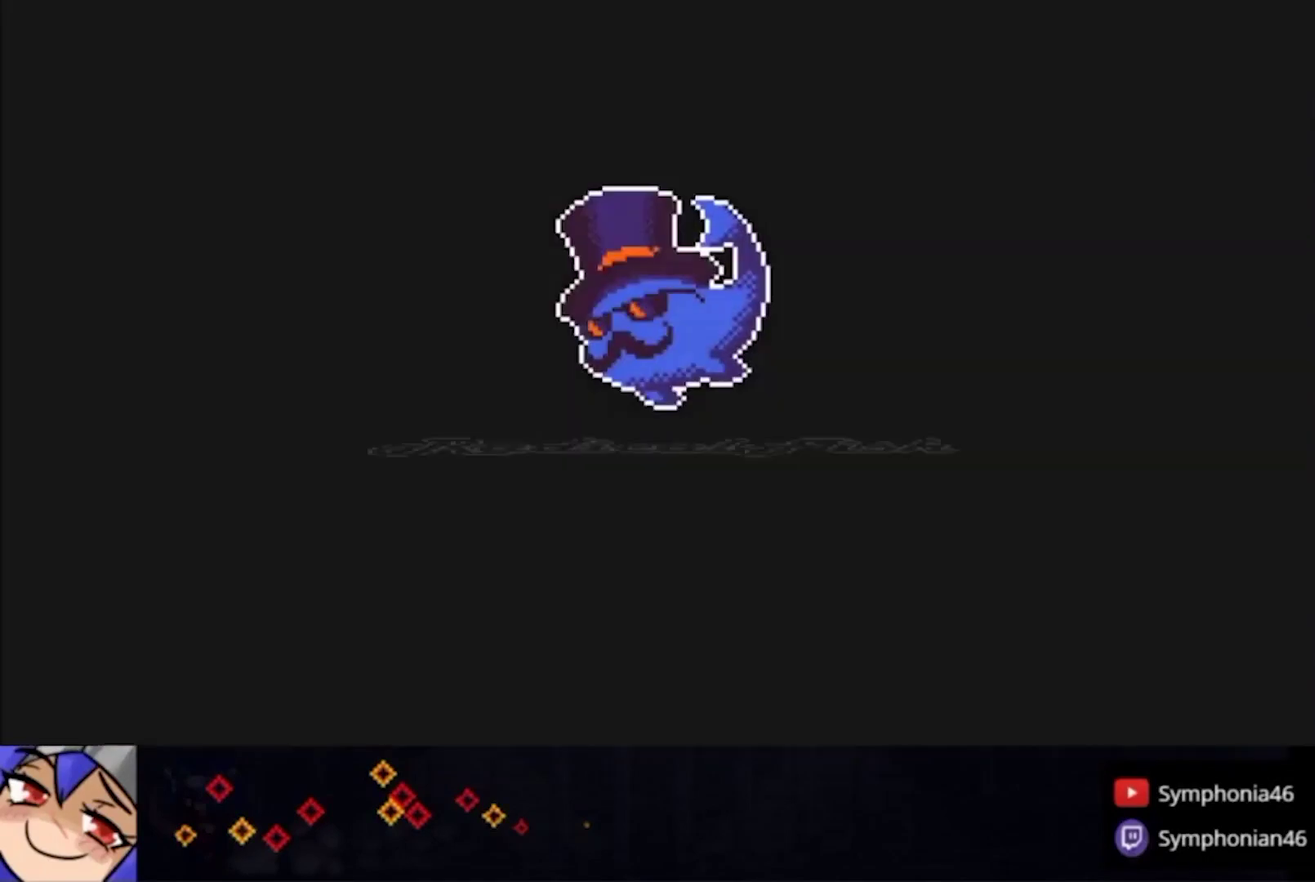
{"buttons": [], "left_stick": "center", "right_stick": "center", "events": [[67, "CIRCLE", "up"], [67, "TRIANGLE", "up"], [133, "CIRCLE", "down"], [133, "TRIANGLE", "down"], [233, "CIRCLE", "up"], [233, "TRIANGLE", "up"], [300, "CIRCLE", "down"], [300, "TRIANGLE", "down"], [367, "CIRCLE", "up"], [367, "TRIANGLE", "up"], [433, "CIRCLE", "down"], [433, "TRIANGLE", "down"], [500, "CIRCLE", "up"], [500, "TRIANGLE", "up"]]}
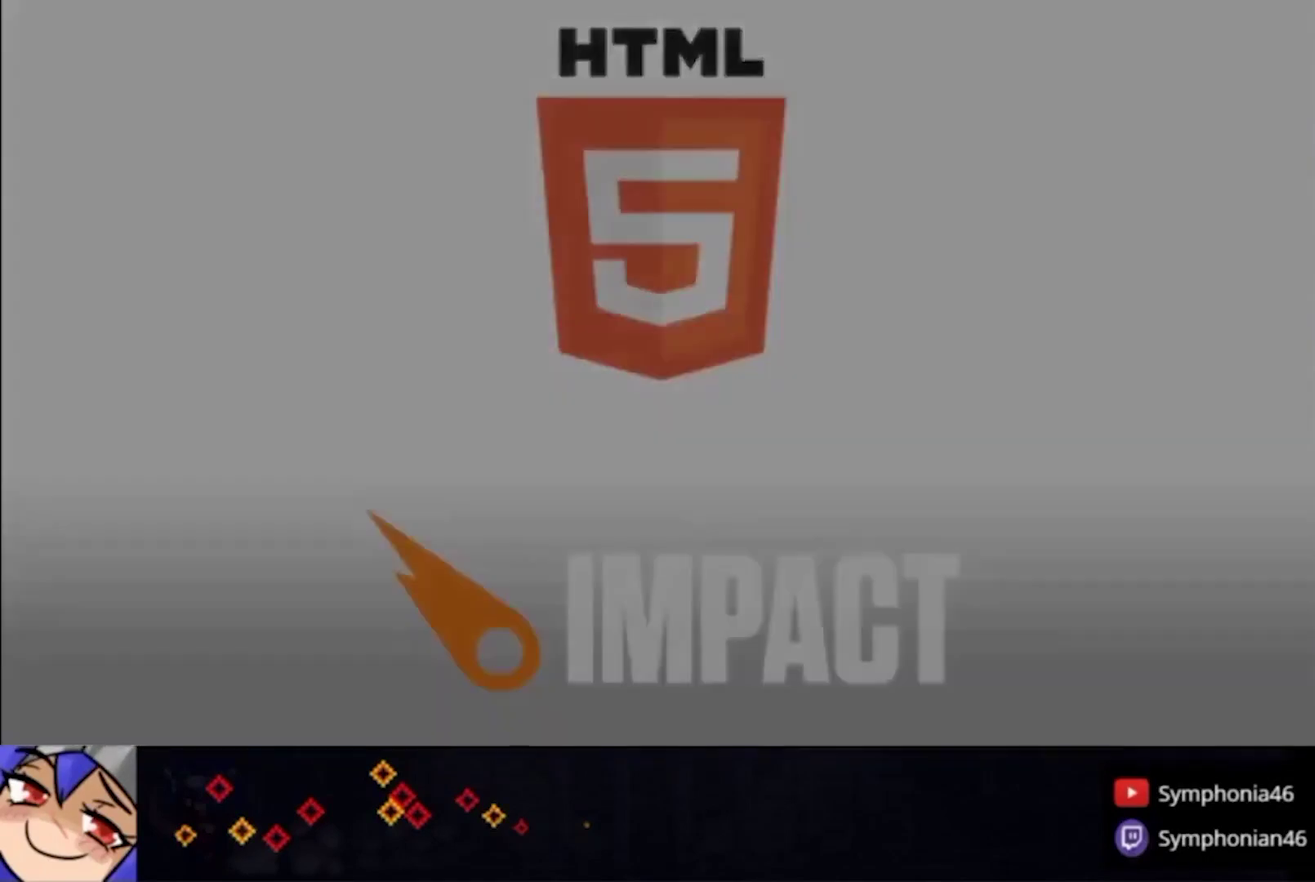
{"buttons": ["CIRCLE", "TRIANGLE"], "left_stick": "center", "right_stick": "center", "events": [[100, "CIRCLE", "down"], [100, "TRIANGLE", "down"], [167, "TRIANGLE", "up"], [233, "TRIANGLE", "down"]]}
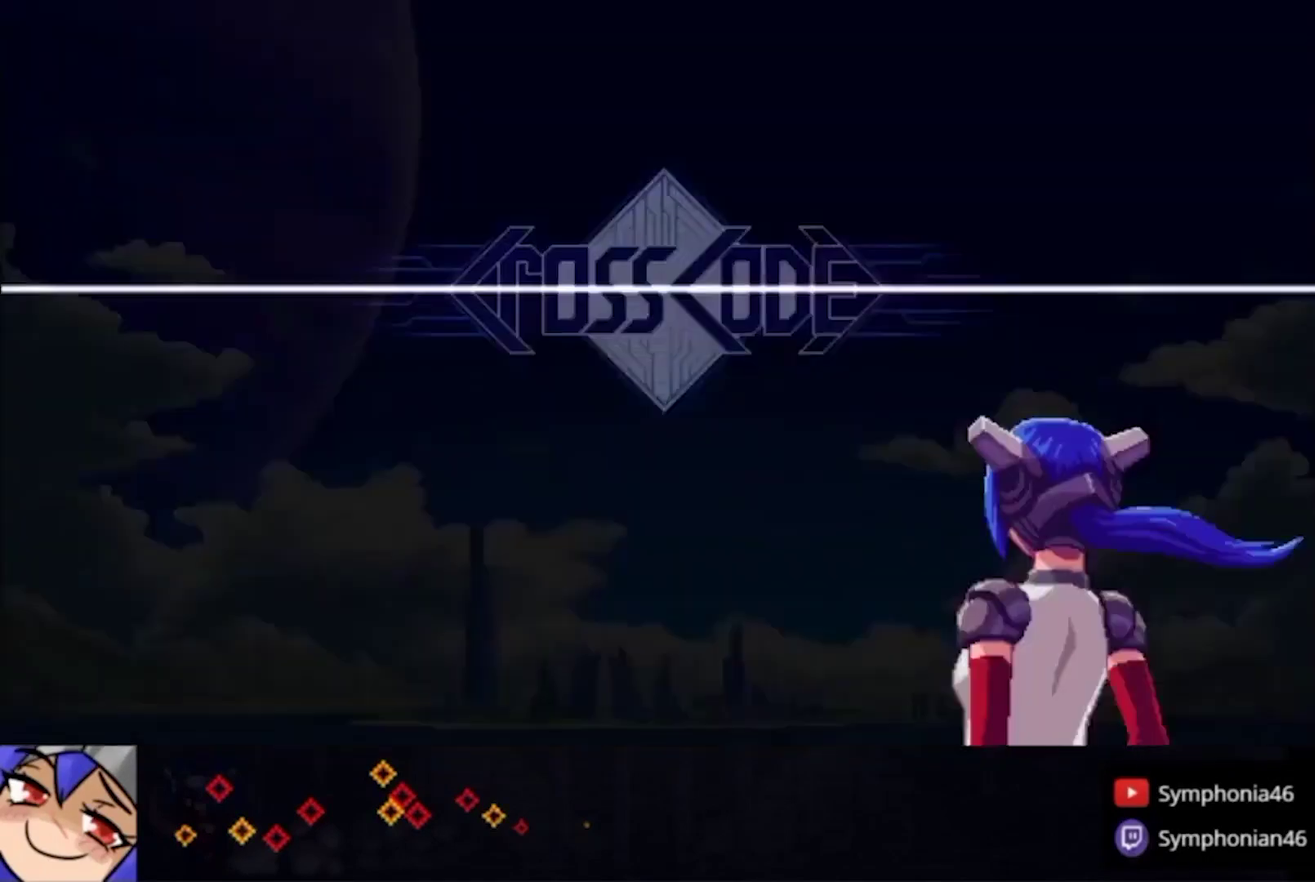
{"buttons": [], "left_stick": "center", "right_stick": "center", "events": [[267, "CIRCLE", "up"], [267, "TRIANGLE", "up"]]}
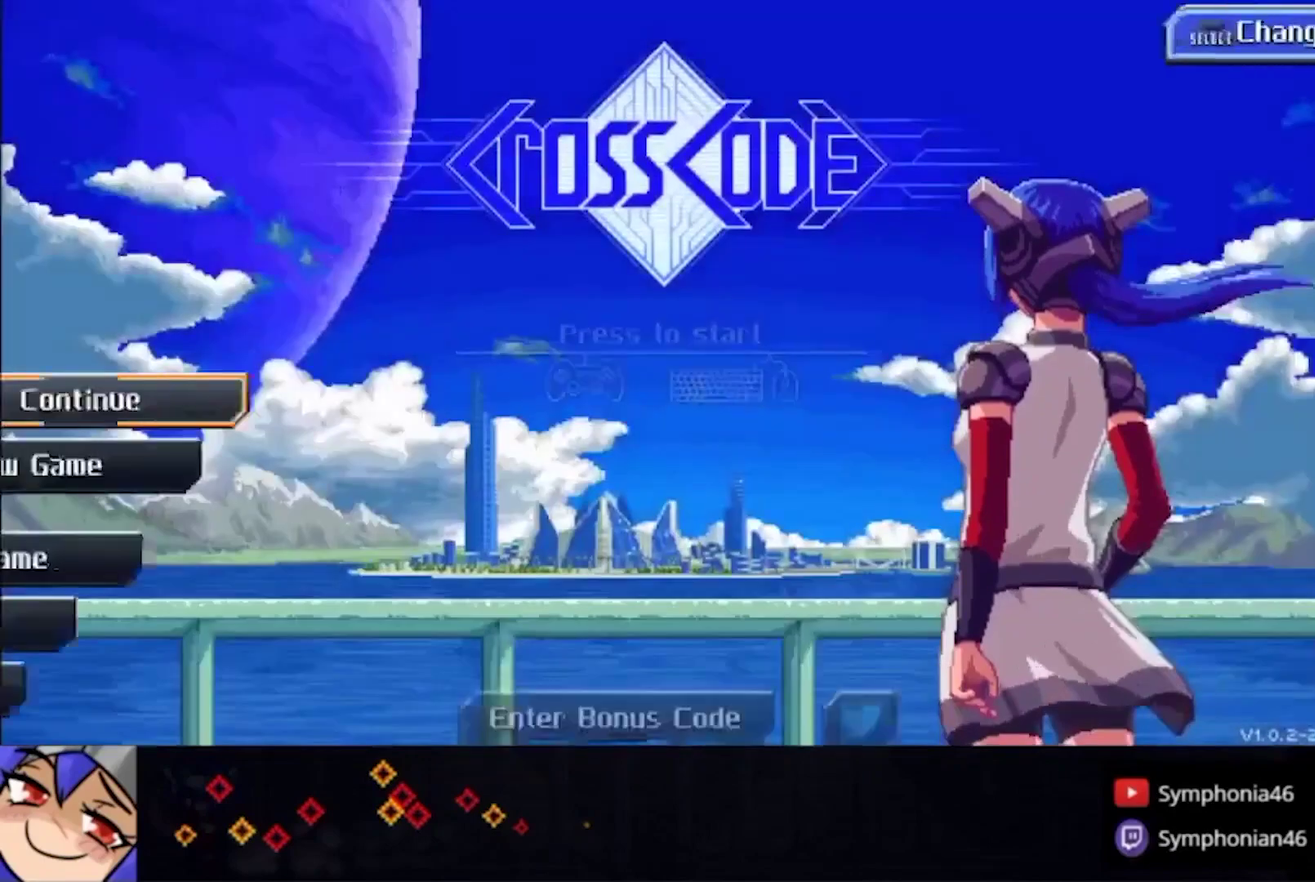
{"buttons": [], "left_stick": "center", "right_stick": "center", "events": [[200, "DPAD_DOWN", "down"], [267, "DPAD_DOWN", "up"], [333, "DPAD_DOWN", "down"], [433, "DPAD_DOWN", "up"]]}
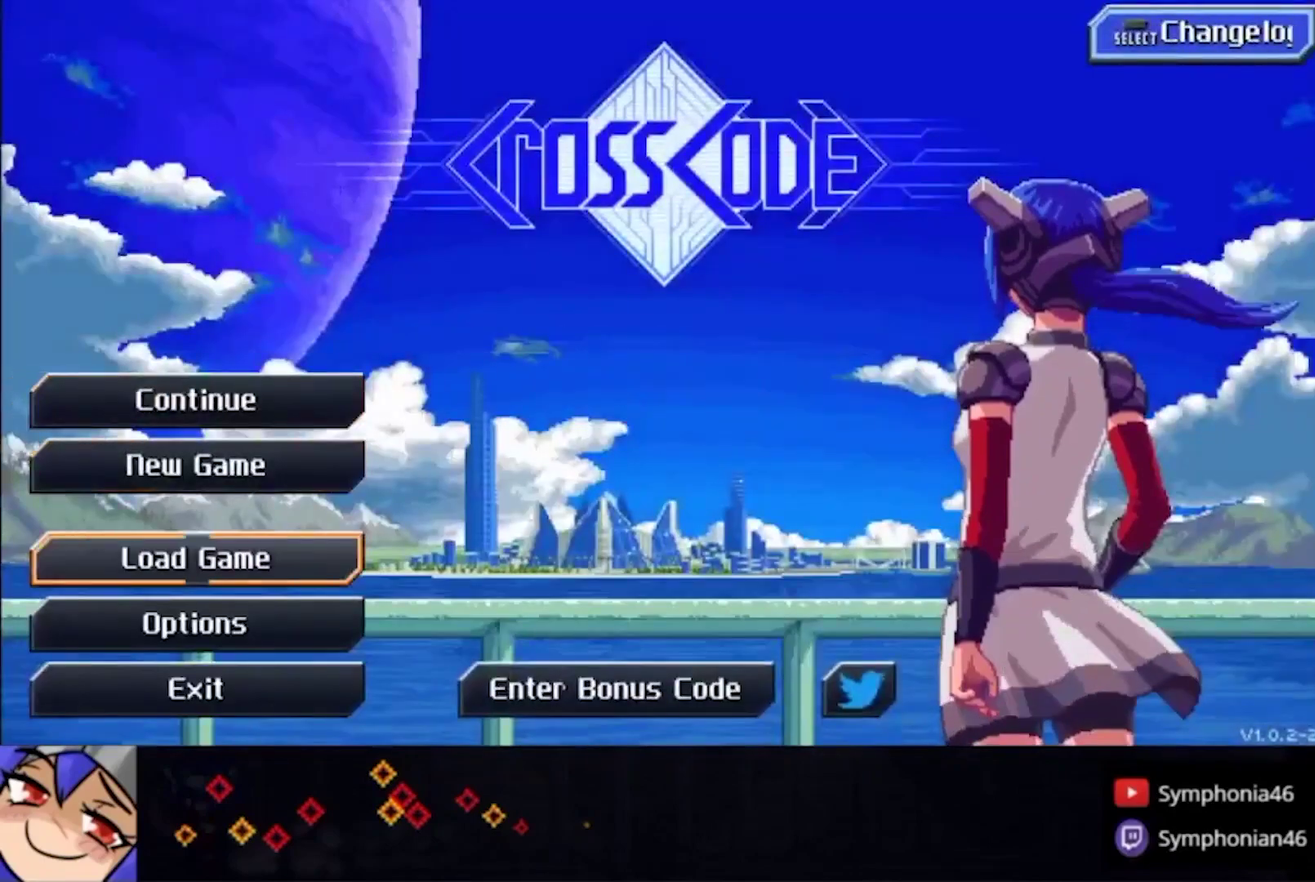
{"buttons": [], "left_stick": "center", "right_stick": "center", "events": []}
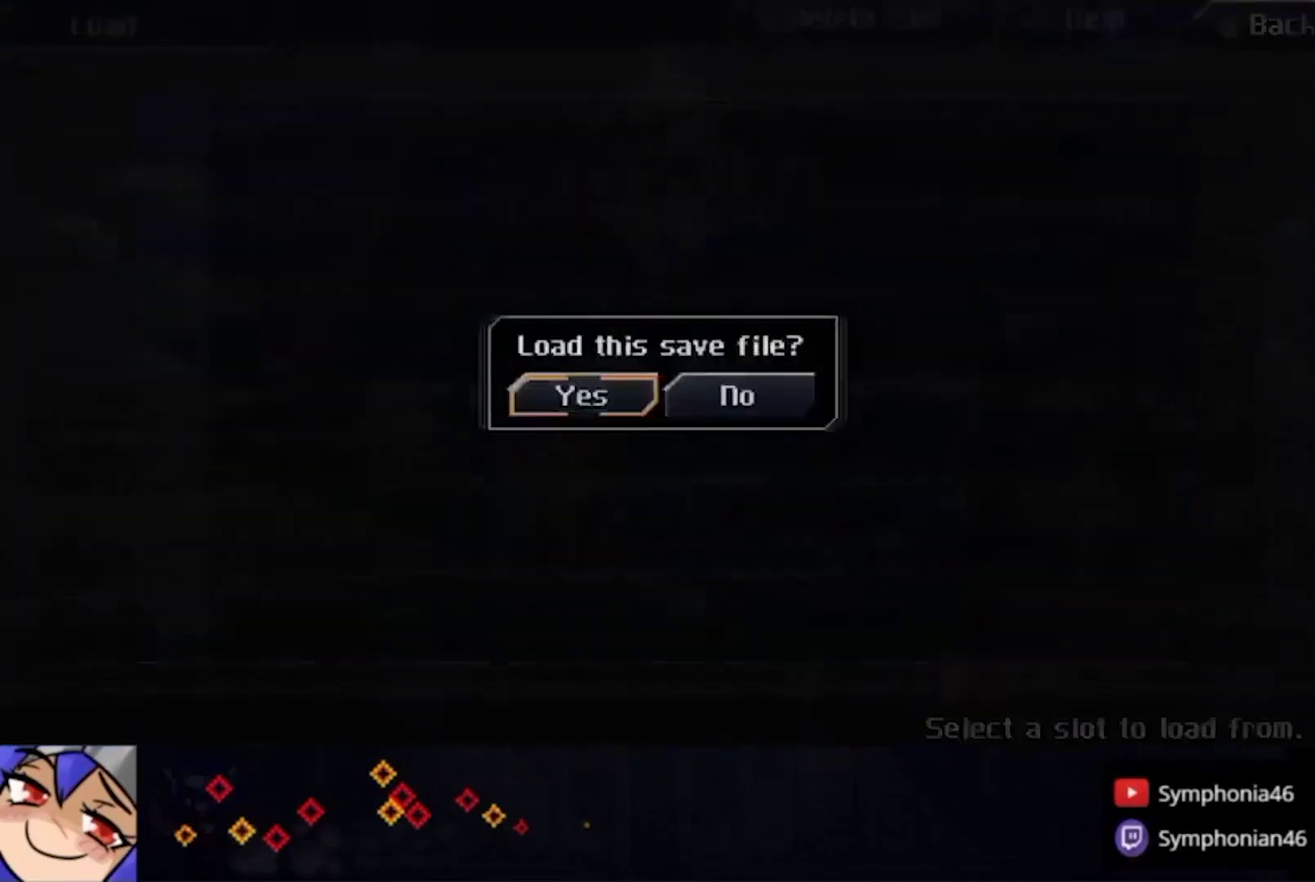
{"buttons": ["TRIANGLE", "L1"], "left_stick": "down-left", "right_stick": "center", "events": [[133, "TRIANGLE", "down"], [267, "TRIANGLE", "up"], [267, "left_stick", "down-left"], [333, "TRIANGLE", "down"], [433, "TRIANGLE", "up"], [467, "L1", "down"], [500, "TRIANGLE", "down"]]}
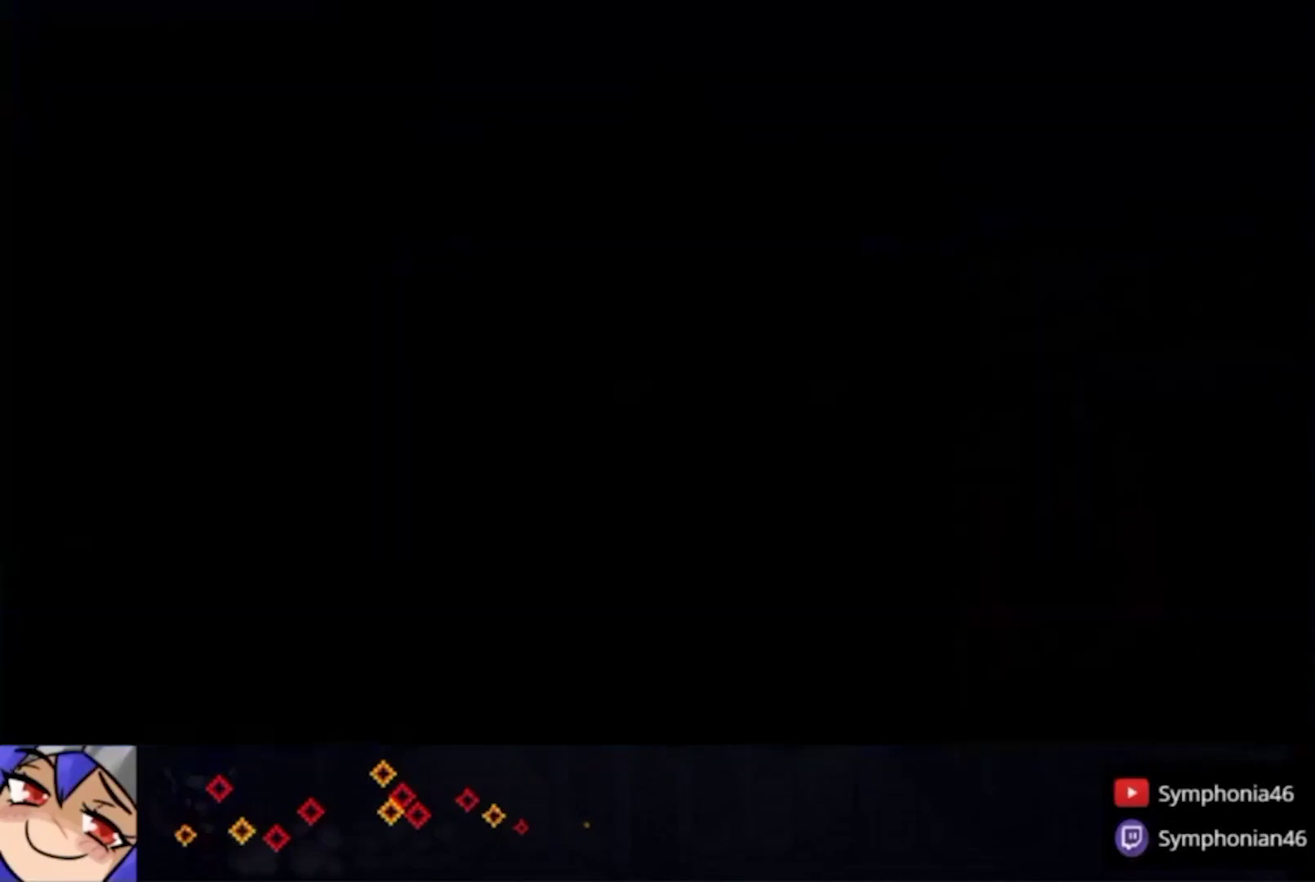
{"buttons": ["TRIANGLE"], "left_stick": "down-left", "right_stick": "center", "events": [[67, "L1", "up"], [67, "TRIANGLE", "up"], [167, "L1", "down"], [167, "TRIANGLE", "down"], [233, "TRIANGLE", "up"], [267, "L1", "up"], [333, "TRIANGLE", "down"], [367, "L1", "down"], [400, "TRIANGLE", "up"], [433, "L1", "up"], [500, "TRIANGLE", "down"]]}
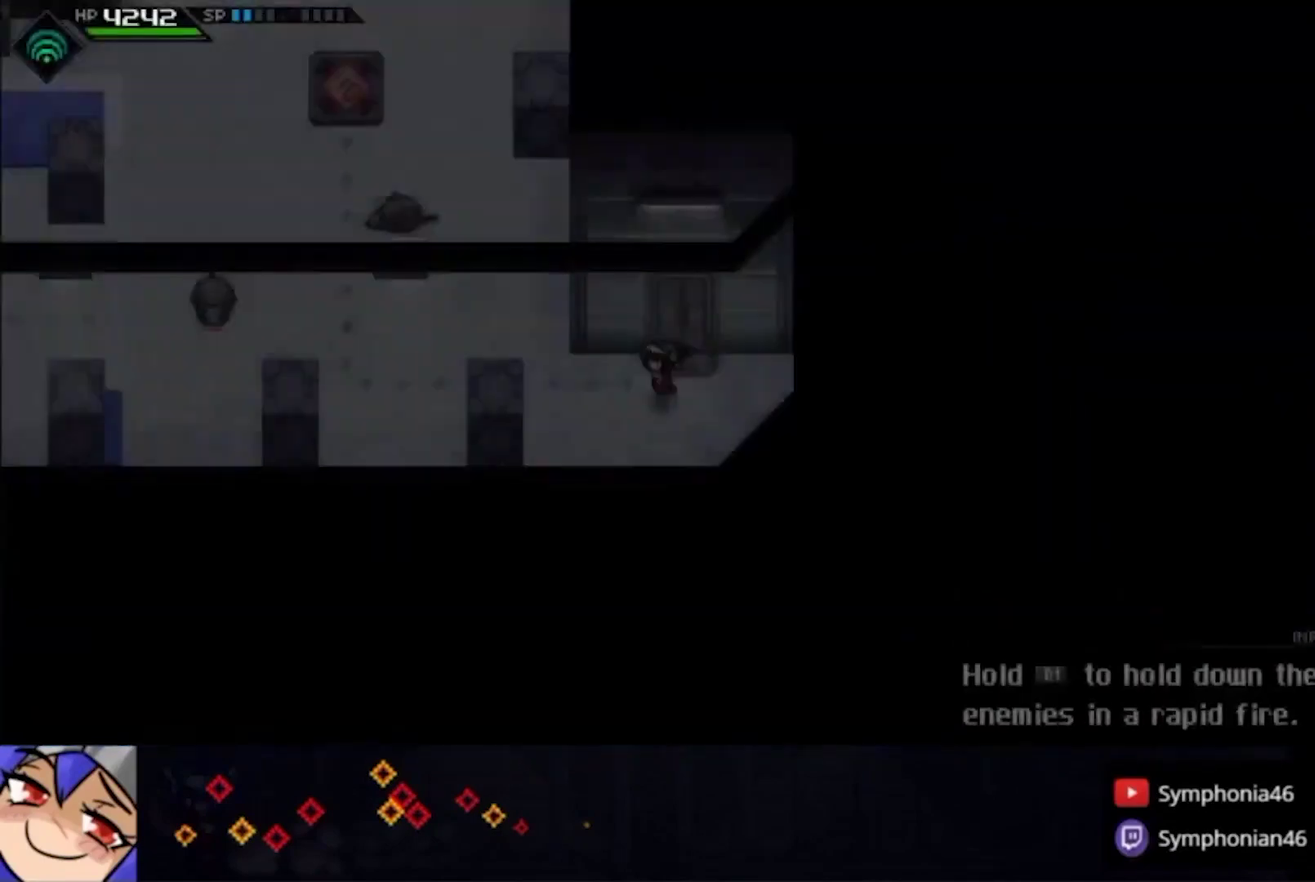
{"buttons": ["SQUARE"], "left_stick": "left", "right_stick": "center", "events": [[67, "L1", "down"], [67, "TRIANGLE", "up"], [67, "left_stick", "left"], [133, "TRIANGLE", "down"], [167, "L1", "up"], [200, "TRIANGLE", "up"], [267, "SQUARE", "down"], [367, "SQUARE", "up"], [433, "SQUARE", "down"]]}
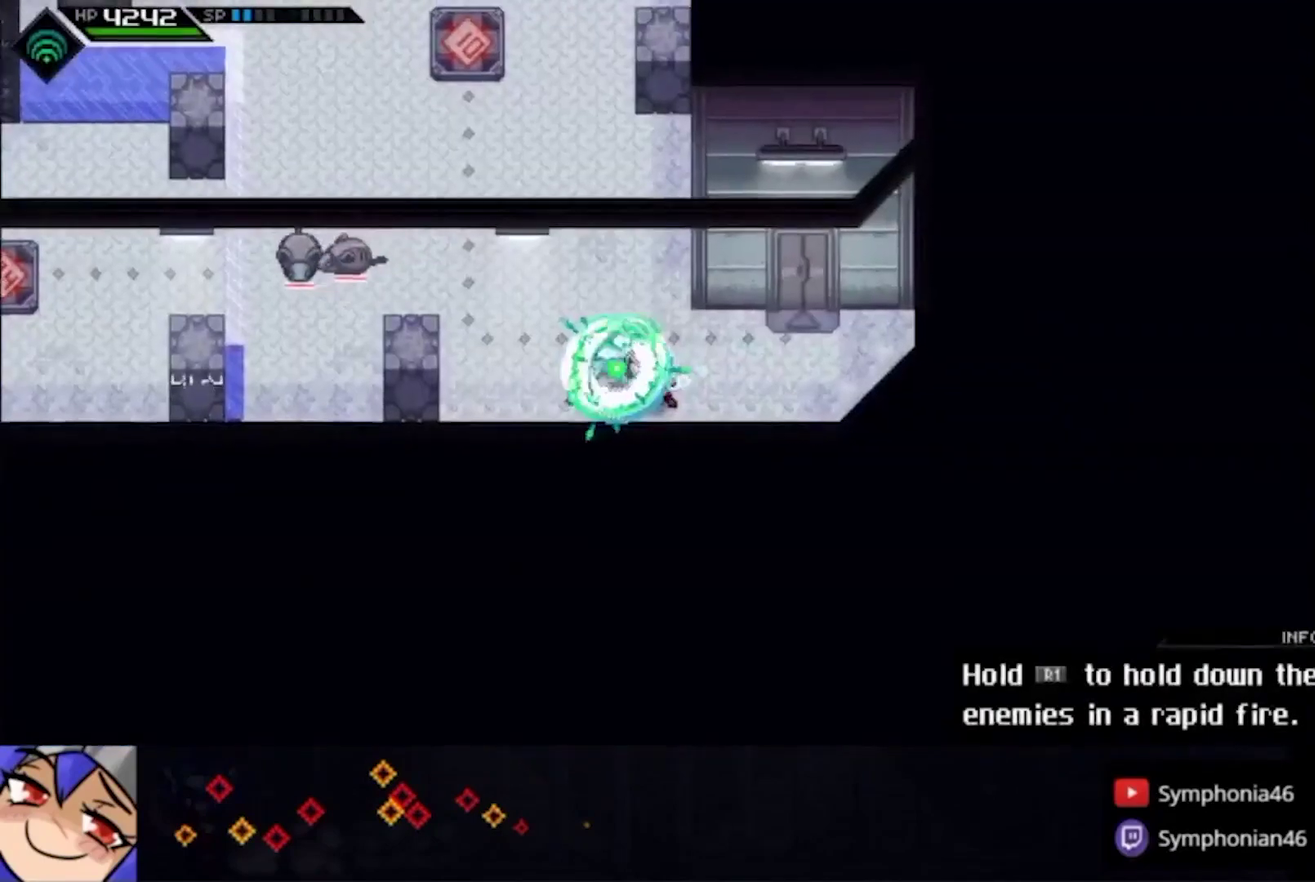
{"buttons": [], "left_stick": "left", "right_stick": "center", "events": [[67, "SQUARE", "up"], [200, "L1", "down"], [300, "L1", "up"], [367, "SQUARE", "down"], [500, "SQUARE", "up"]]}
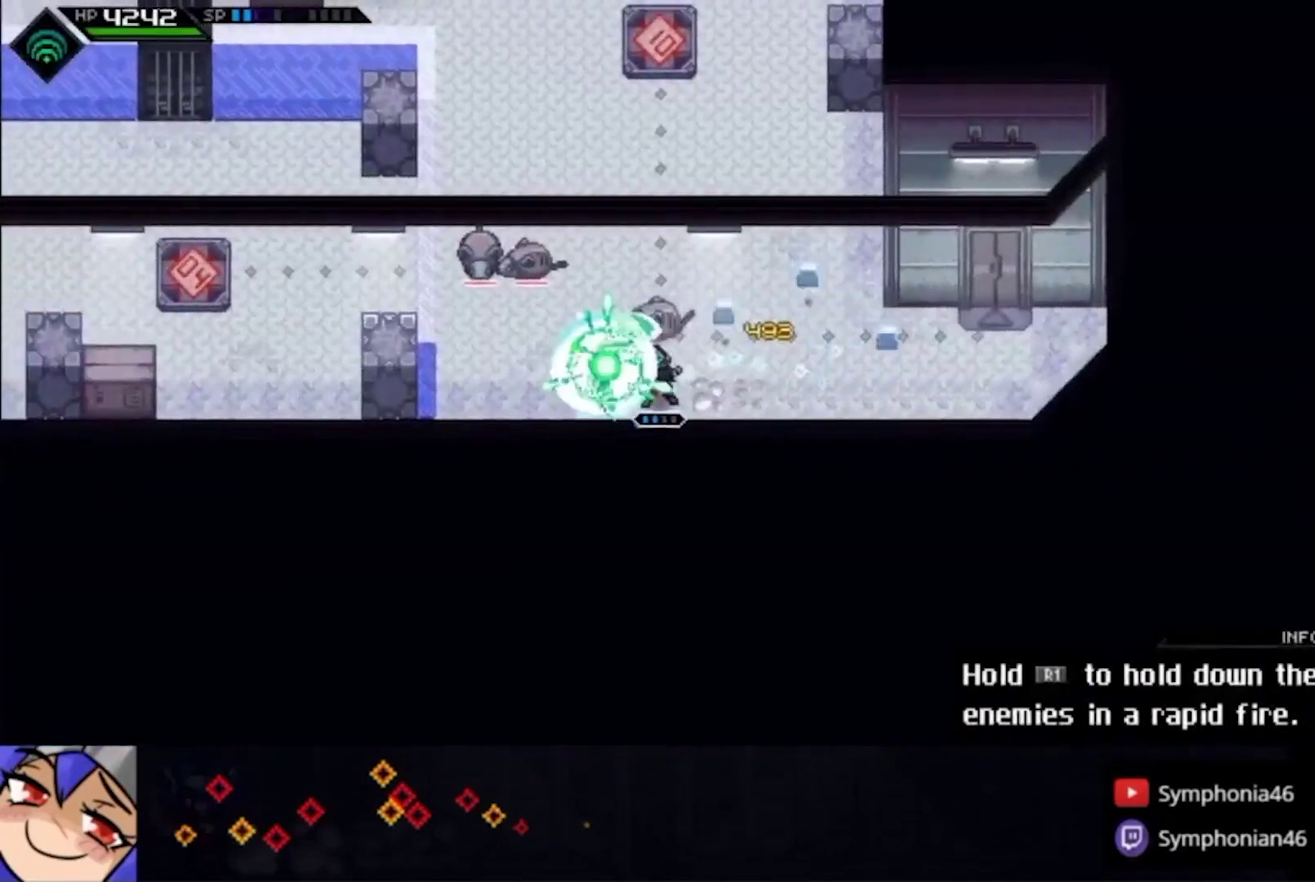
{"buttons": ["SQUARE"], "left_stick": "up-left", "right_stick": "center", "events": [[67, "SQUARE", "down"], [200, "SQUARE", "up"], [233, "left_stick", "up-left"], [300, "L1", "down"], [400, "L1", "up"], [400, "SQUARE", "down"]]}
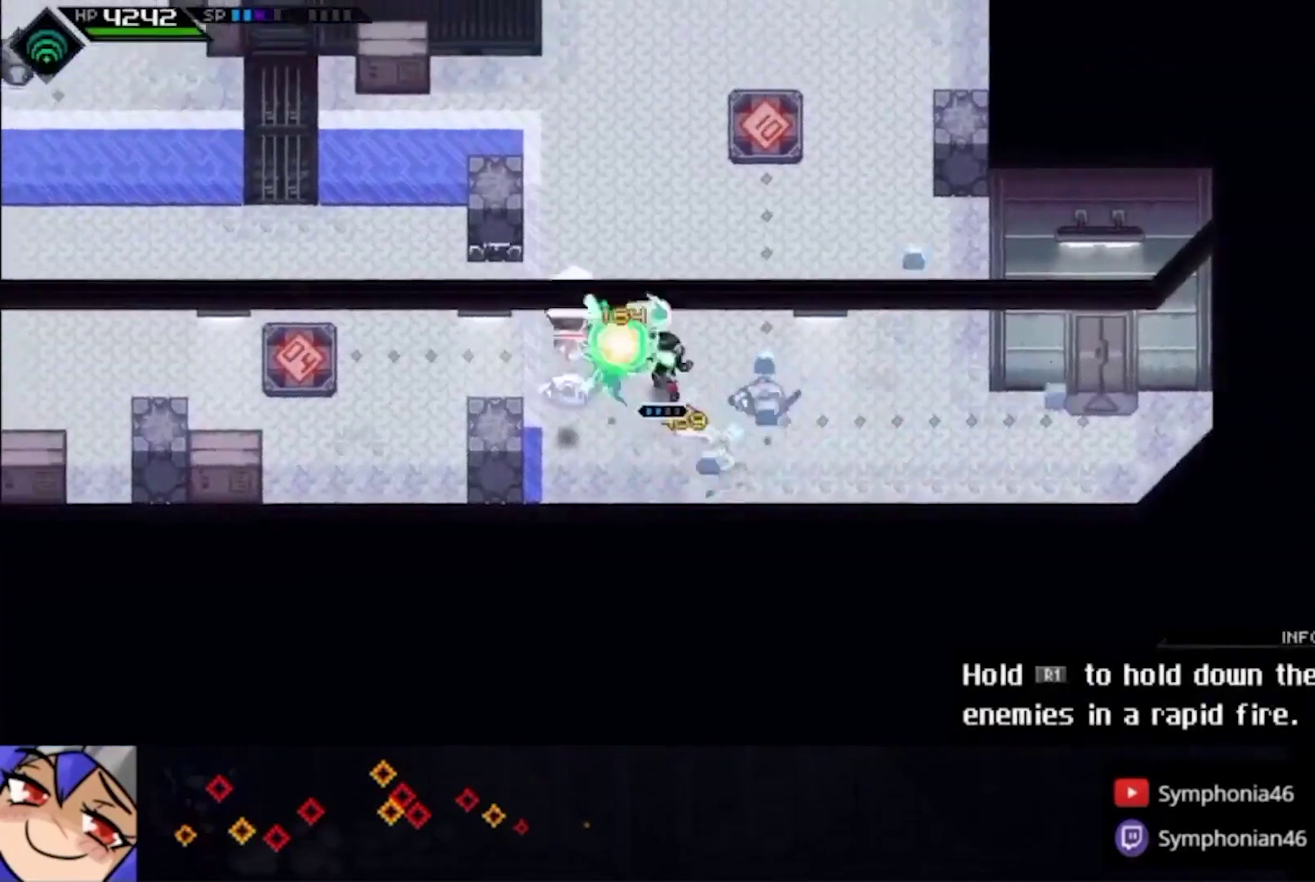
{"buttons": ["L1"], "left_stick": "up-right", "right_stick": "center", "events": [[67, "SQUARE", "up"], [233, "left_stick", "up-right"], [300, "L1", "down"], [433, "L1", "up"], [500, "L1", "down"]]}
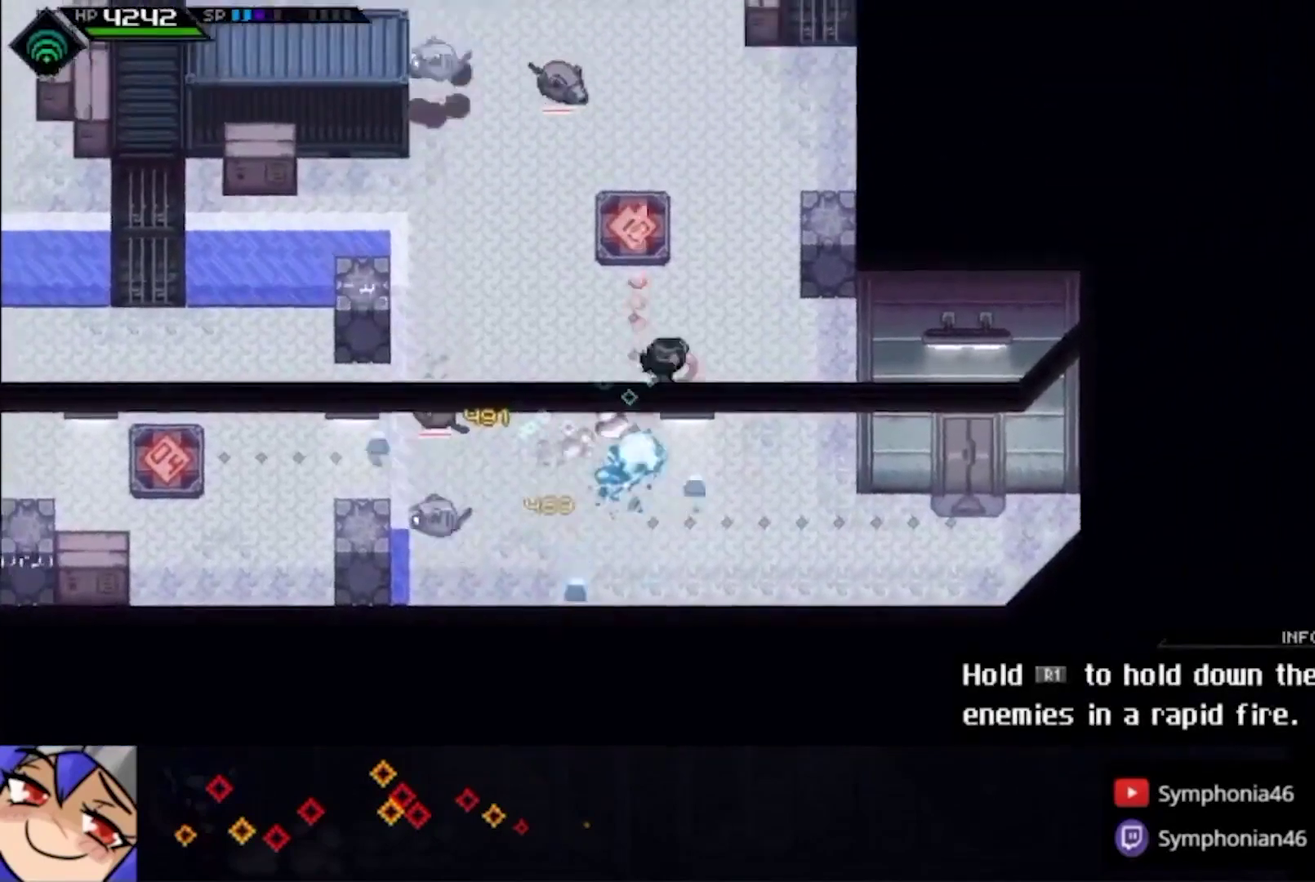
{"buttons": [], "left_stick": "up-left", "right_stick": "center", "events": [[100, "L1", "up"], [167, "SQUARE", "down"], [300, "SQUARE", "up"], [367, "SQUARE", "down"], [433, "left_stick", "up"], [467, "SQUARE", "up"], [500, "left_stick", "up-left"]]}
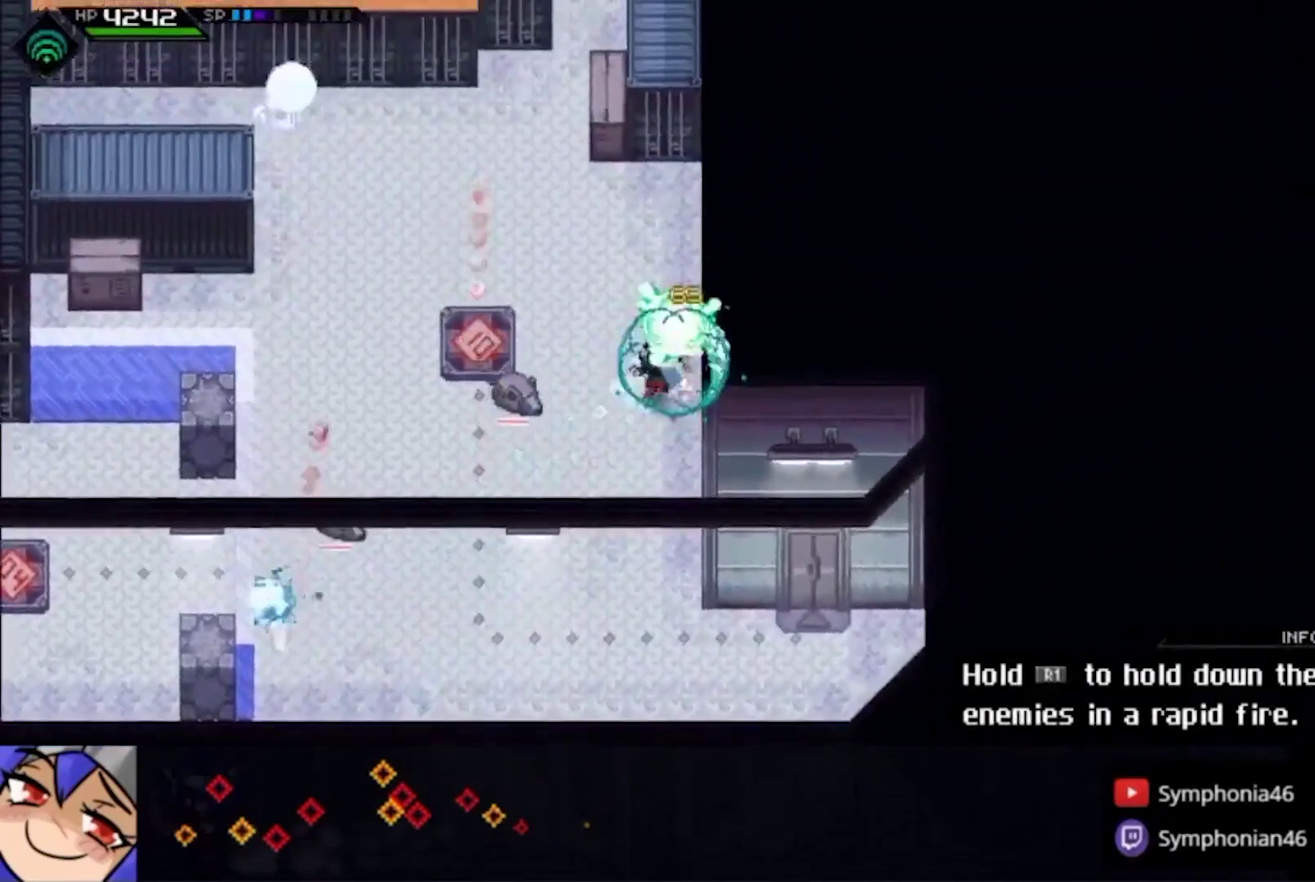
{"buttons": [], "left_stick": "down", "right_stick": "center", "events": [[67, "left_stick", "left"], [133, "left_stick", "down-left"], [167, "L1", "down"], [267, "L1", "up"], [267, "SQUARE", "down"], [367, "SQUARE", "up"], [500, "left_stick", "down"]]}